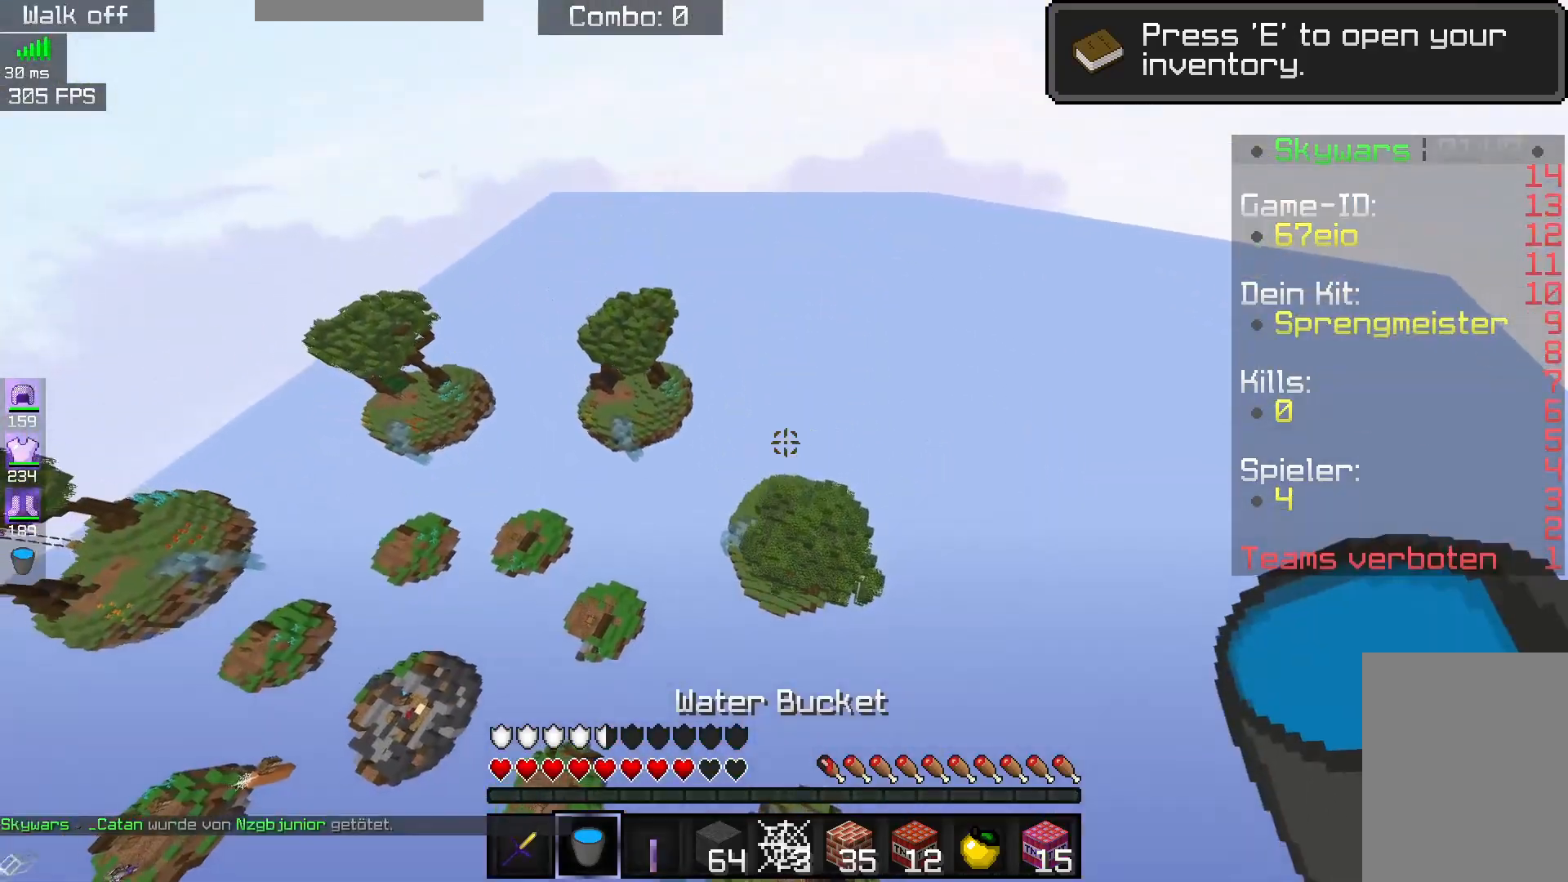
Gameplay with keyboard and mouse; each line is a JSON object with the keys and mouse buttons held at the frame after it. "events" lists presses ("down") and releases ("up") of "a", "d", "s", "space", "w", "mouse_left" and "mouse_right" between this image and that frame as [ms after this image, input, new state], when the widget could be followed in between. "mouse_left", "mouse_right" = the "left", "right" buttons of the "mouse" list. No other keys are recorded. Fast repeated clicks can show as one long hold. Mouse movement is not recorded.
{"keys": ["a"], "mouse": [], "events": [[17, "a", "down"], [33, "w", "up"], [167, "mouse_left", "down"], [383, "a", "up"], [467, "a", "down"], [500, "mouse_left", "up"]]}
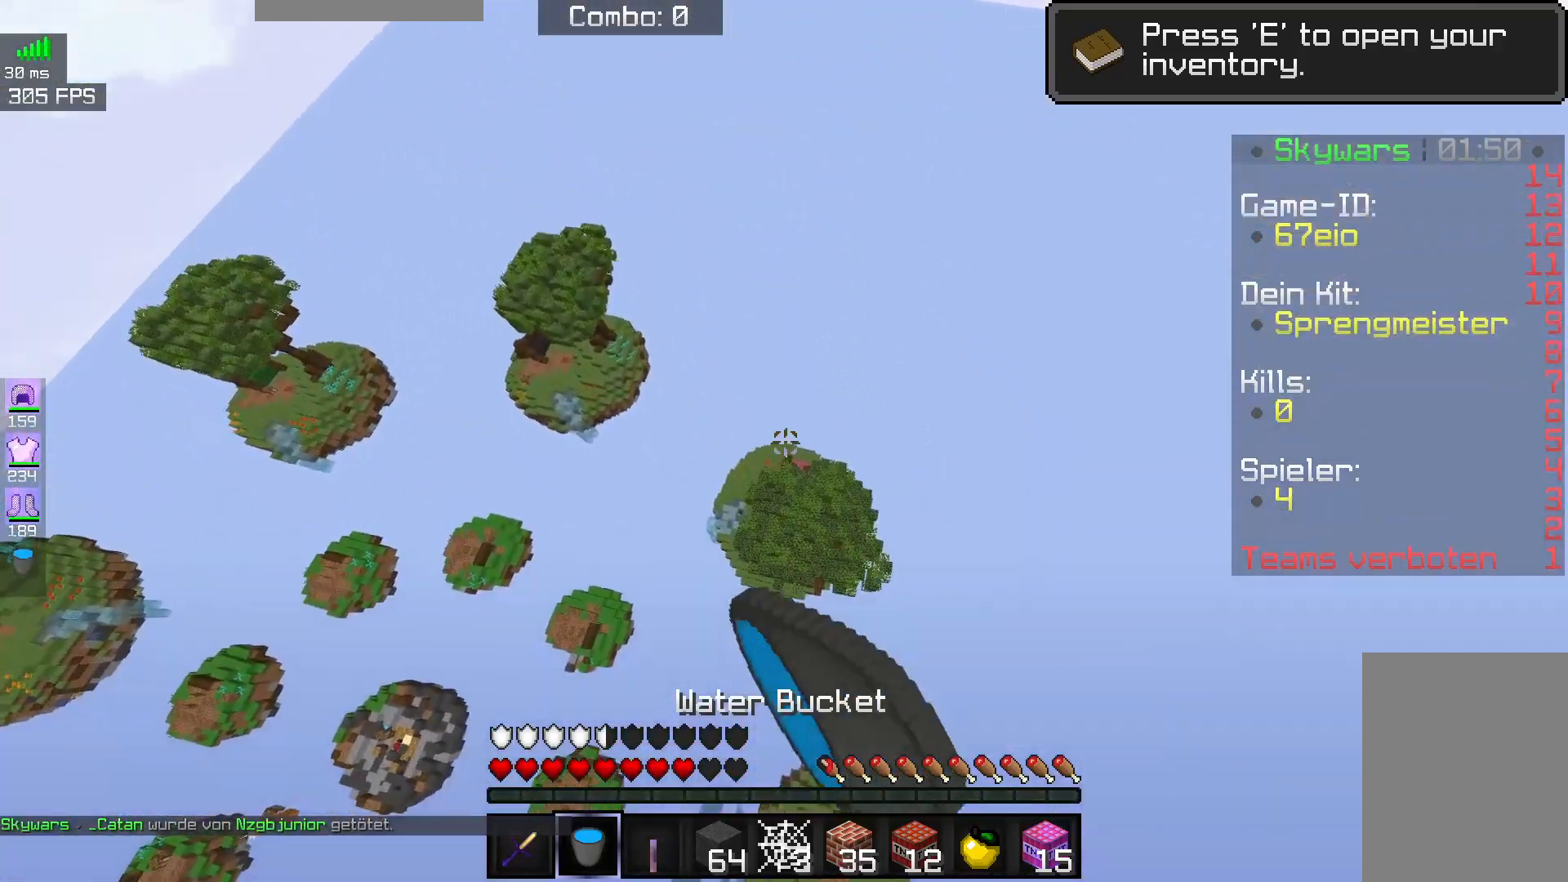
{"keys": ["a", "w"], "mouse": [], "events": [[167, "w", "down"]]}
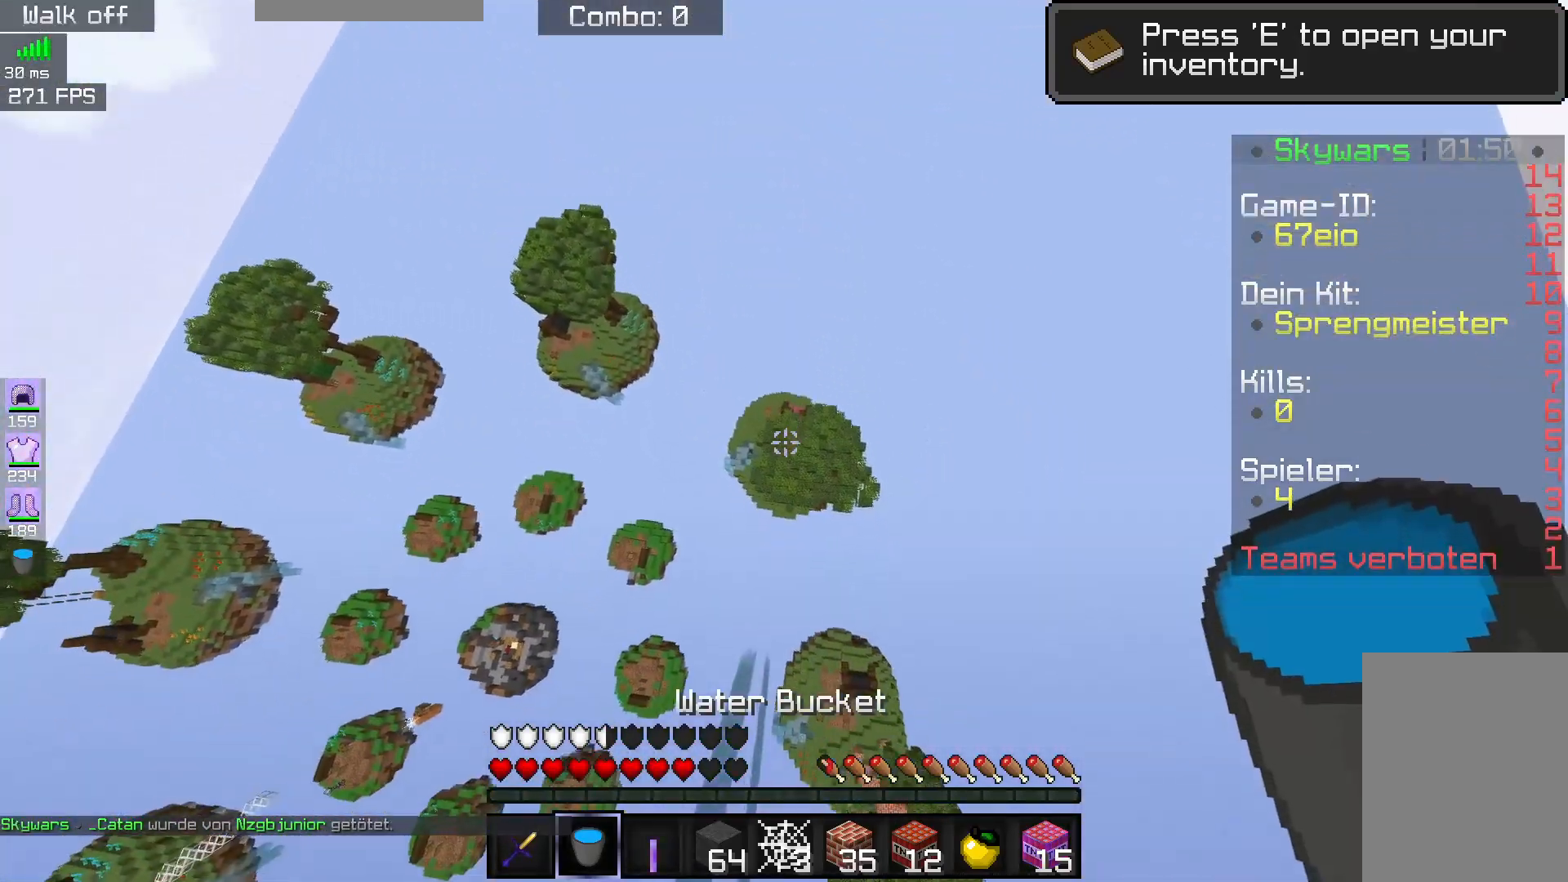
{"keys": ["w"], "mouse": [], "events": [[150, "a", "up"], [283, "a", "down"], [317, "mouse_left", "down"], [483, "a", "up"], [500, "mouse_left", "up"]]}
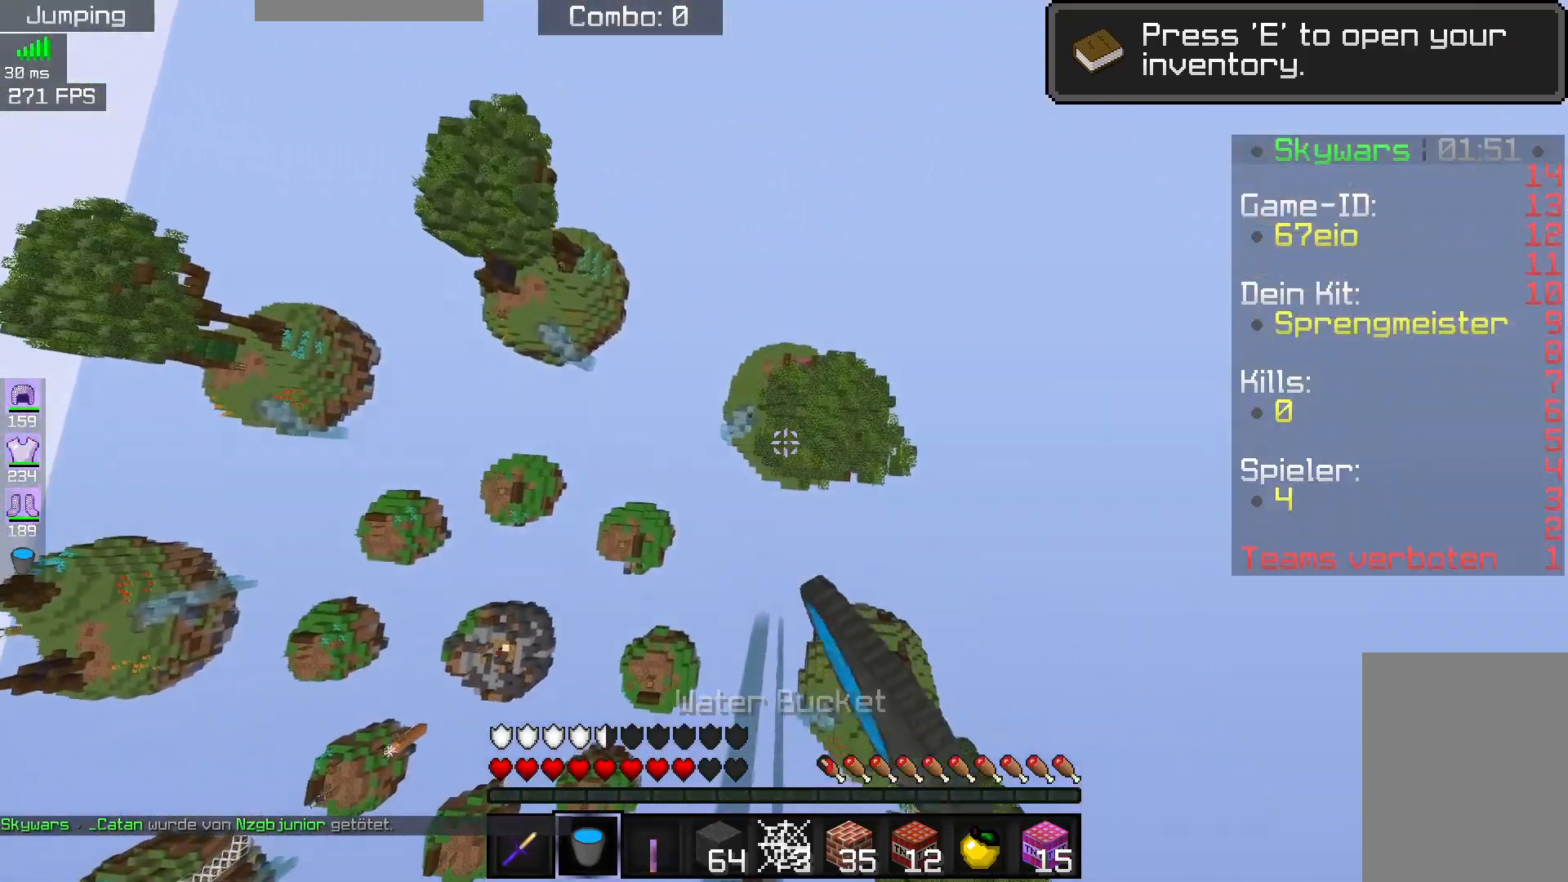
{"keys": [], "mouse": [], "events": [[17, "d", "down"], [233, "d", "up"], [483, "w", "up"]]}
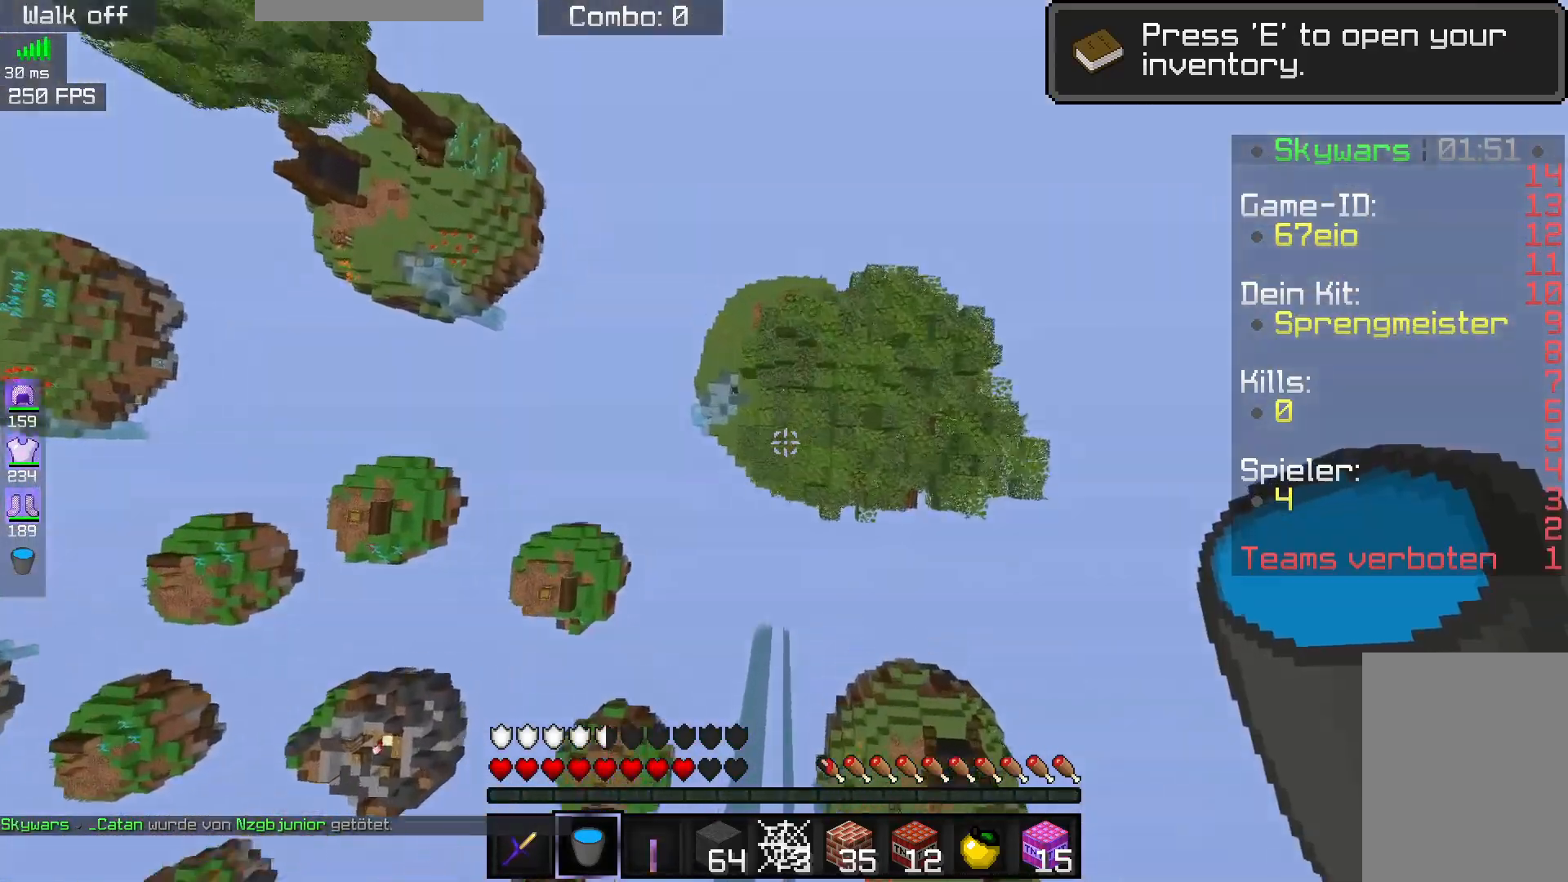
{"keys": [], "mouse": ["right"], "events": [[433, "mouse_right", "down"]]}
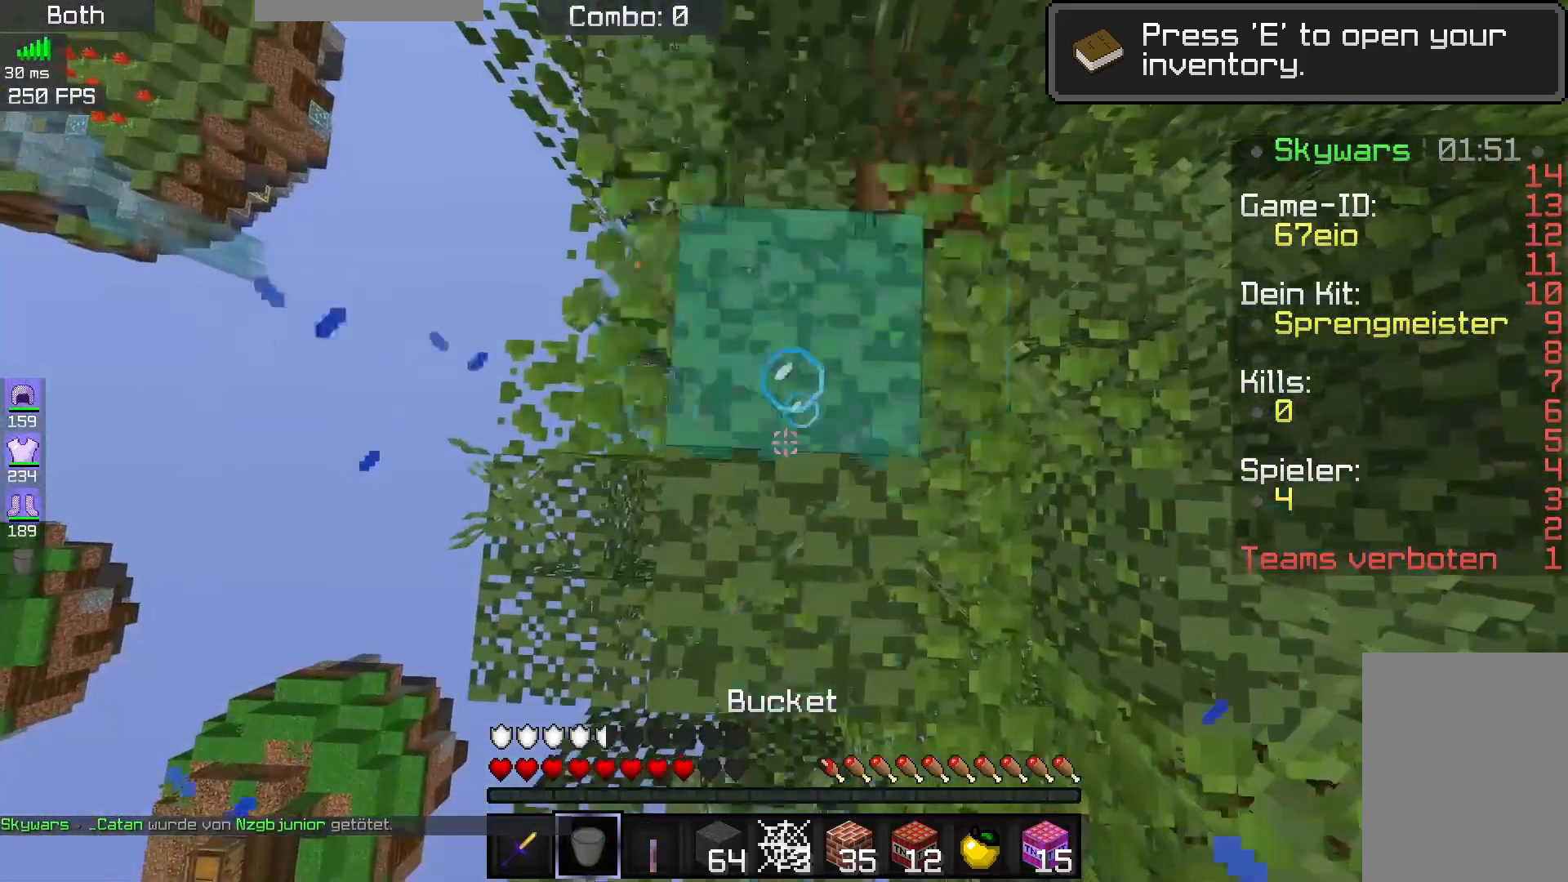
{"keys": [], "mouse": [], "events": [[183, "mouse_right", "up"]]}
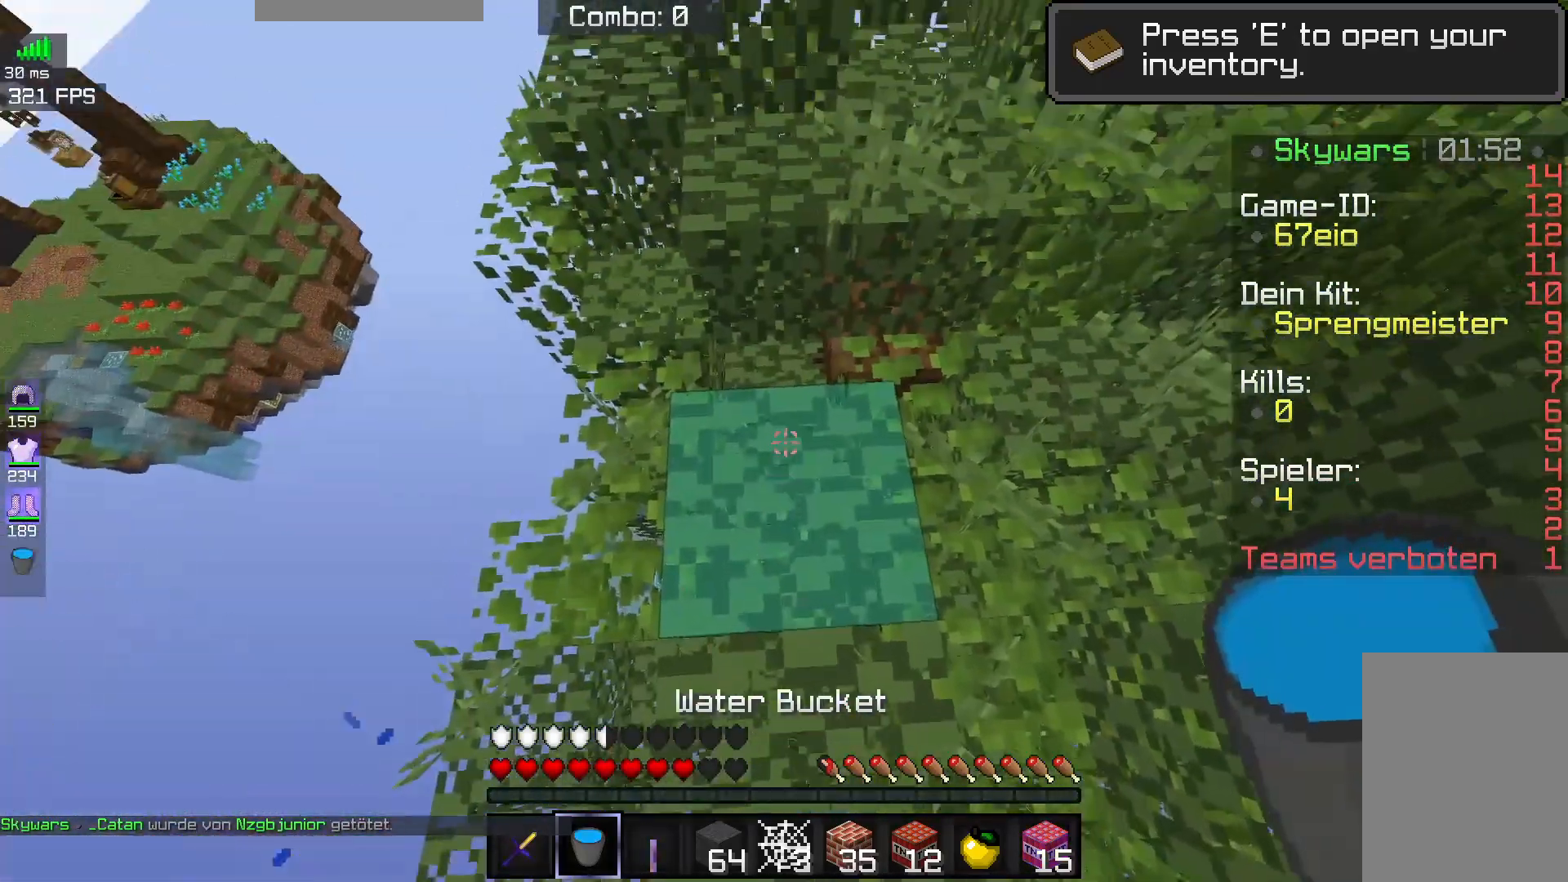
{"keys": [], "mouse": [], "events": []}
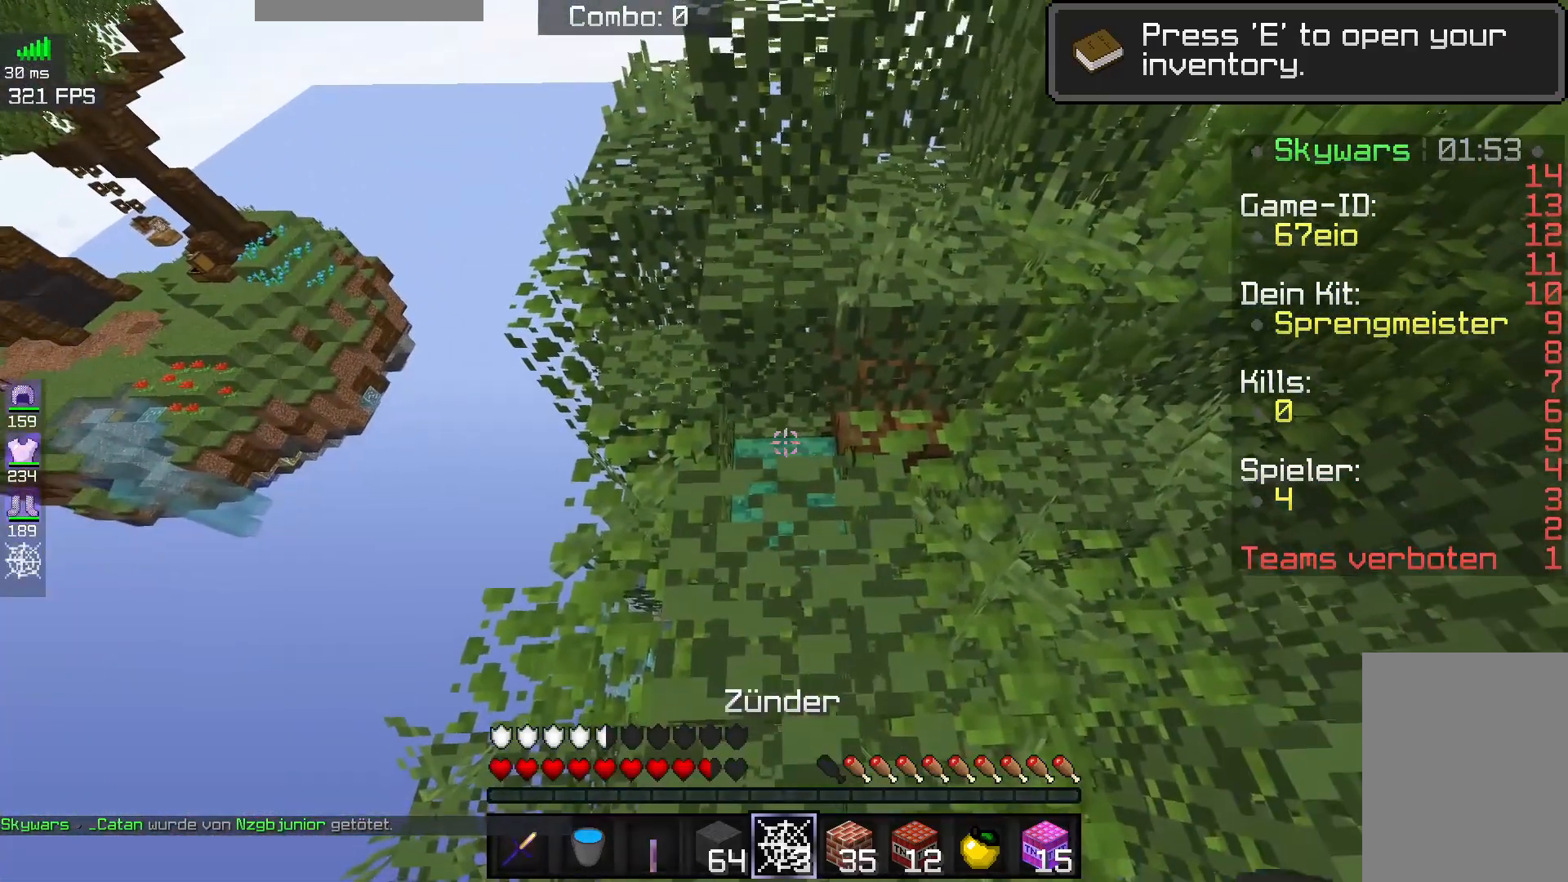
{"keys": [], "mouse": [], "events": []}
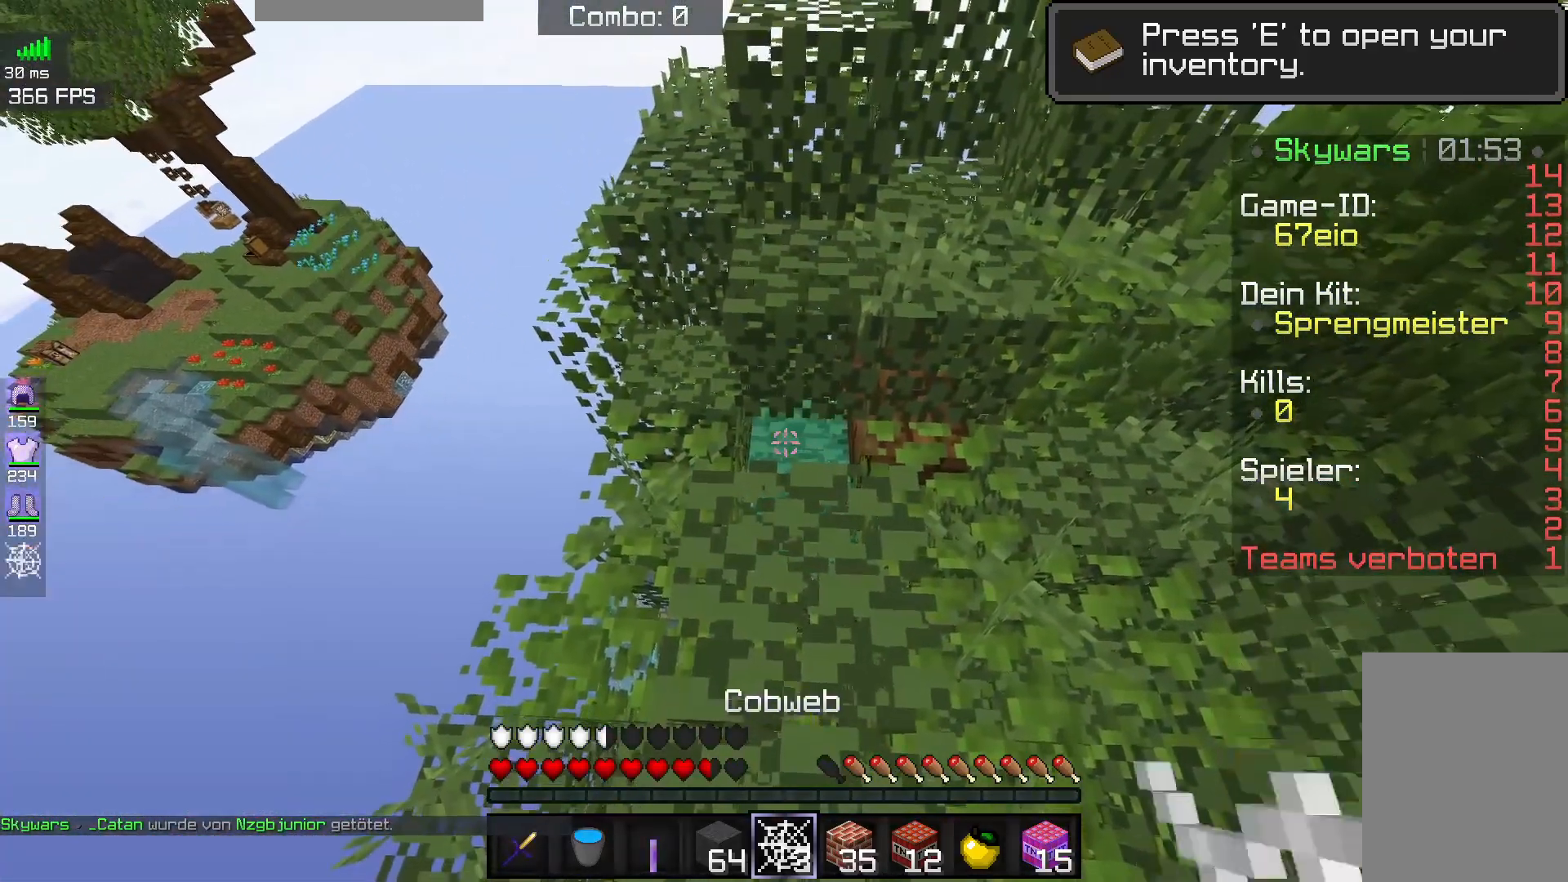
{"keys": [], "mouse": [], "events": []}
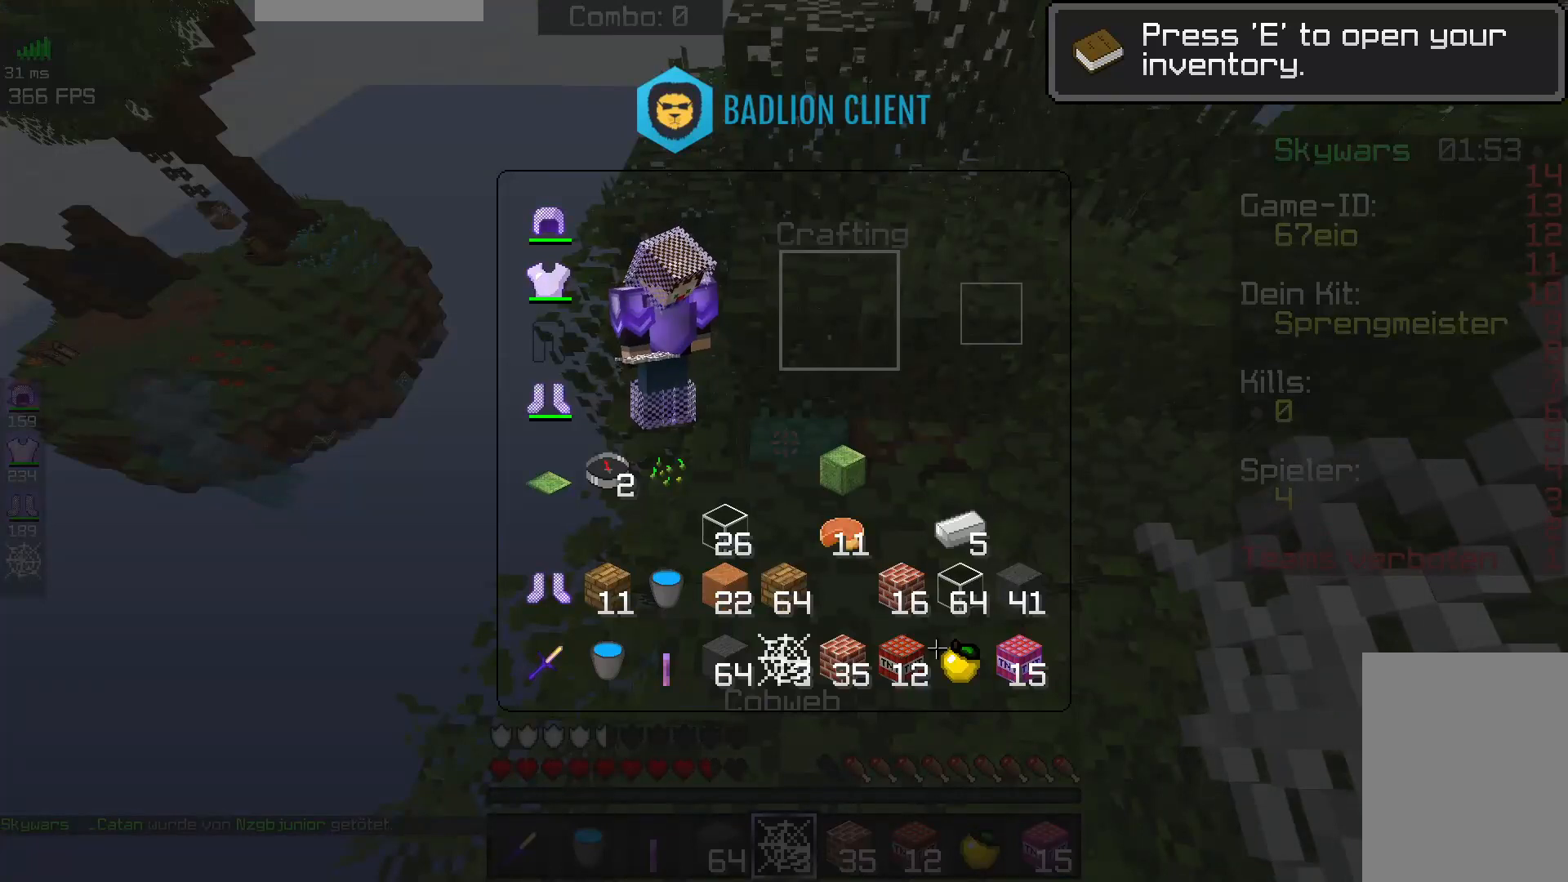
{"keys": [], "mouse": [], "events": []}
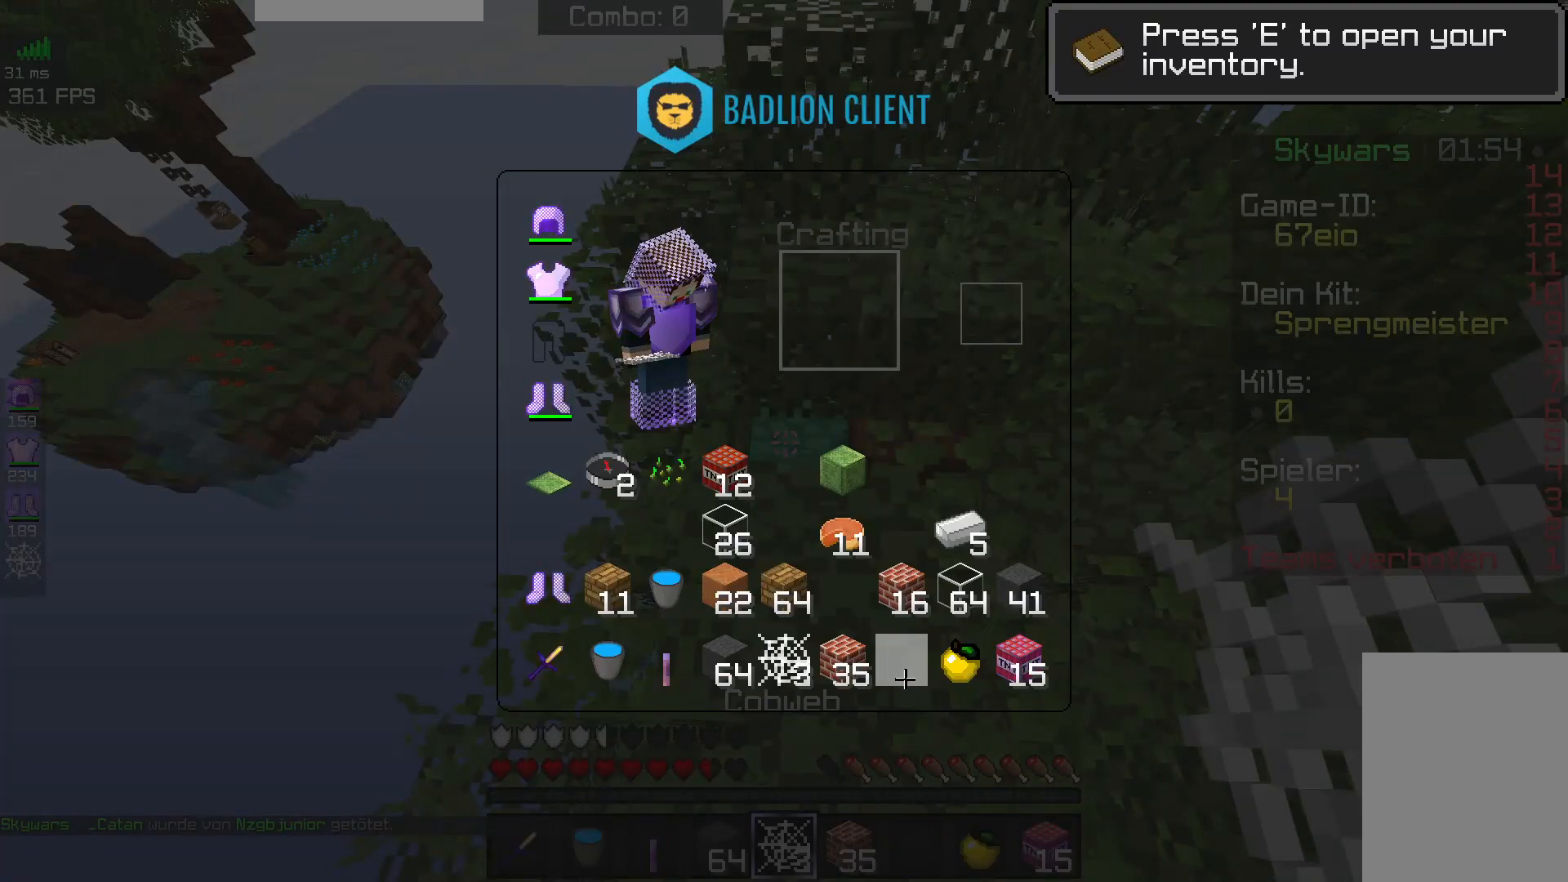
{"keys": [], "mouse": [], "events": []}
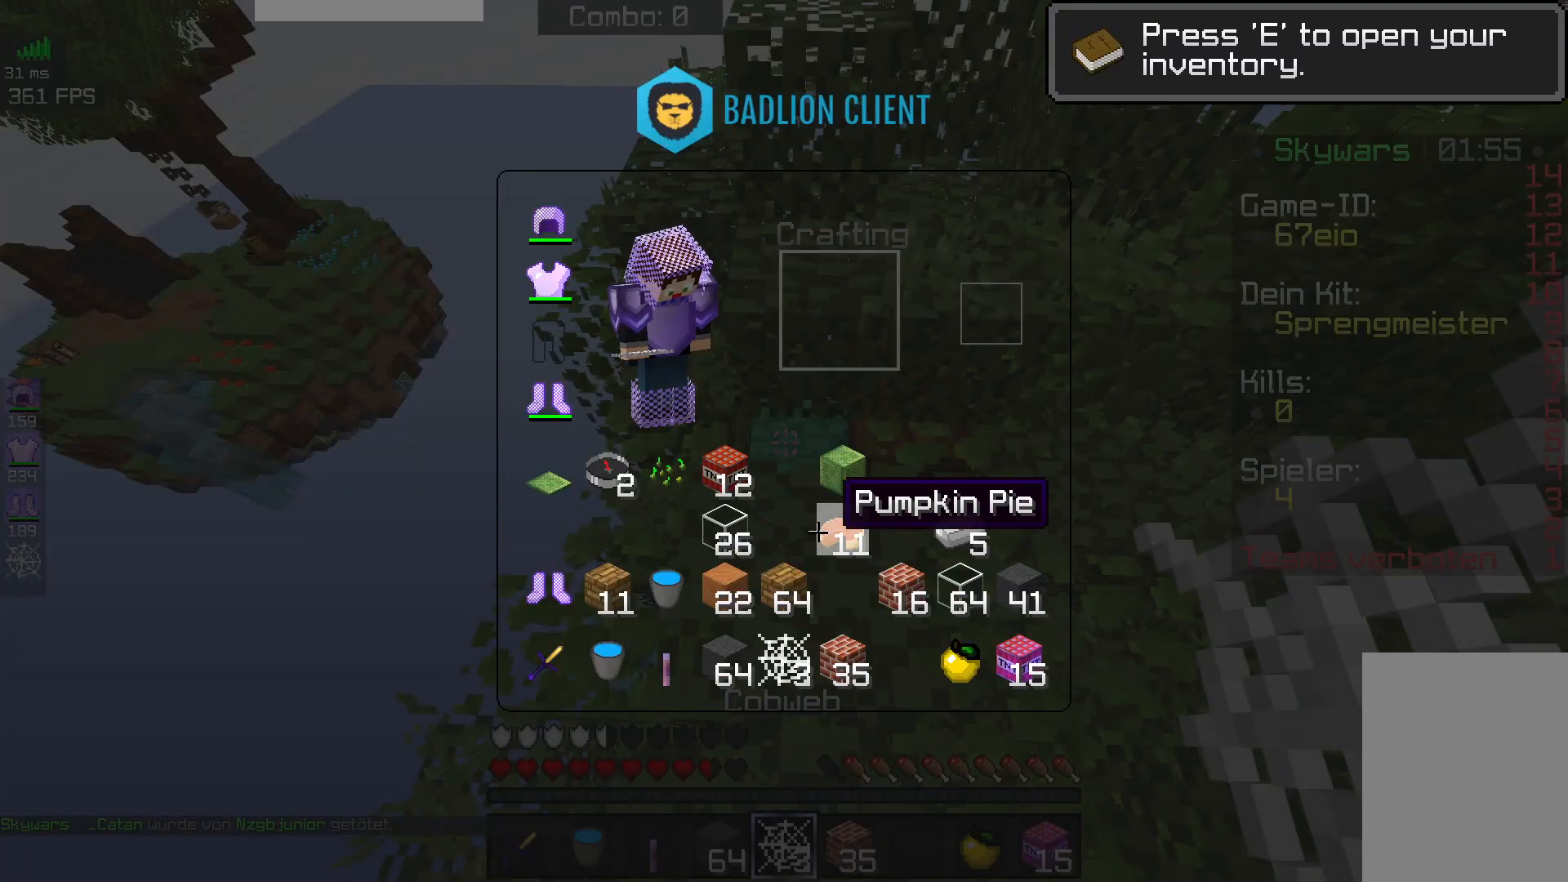
{"keys": [], "mouse": [], "events": []}
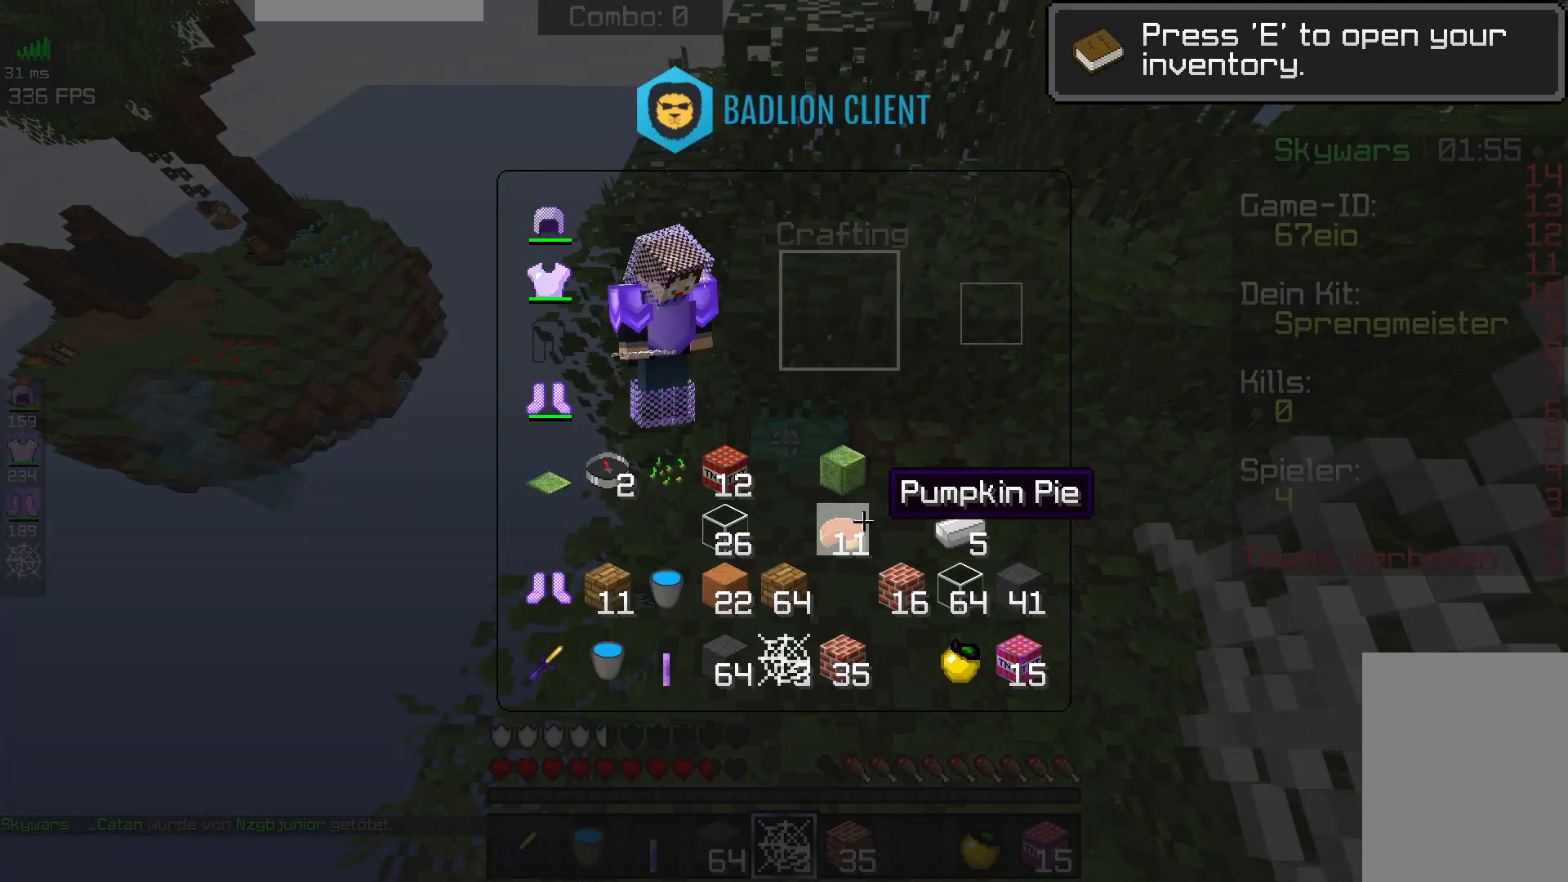
{"keys": [], "mouse": [], "events": []}
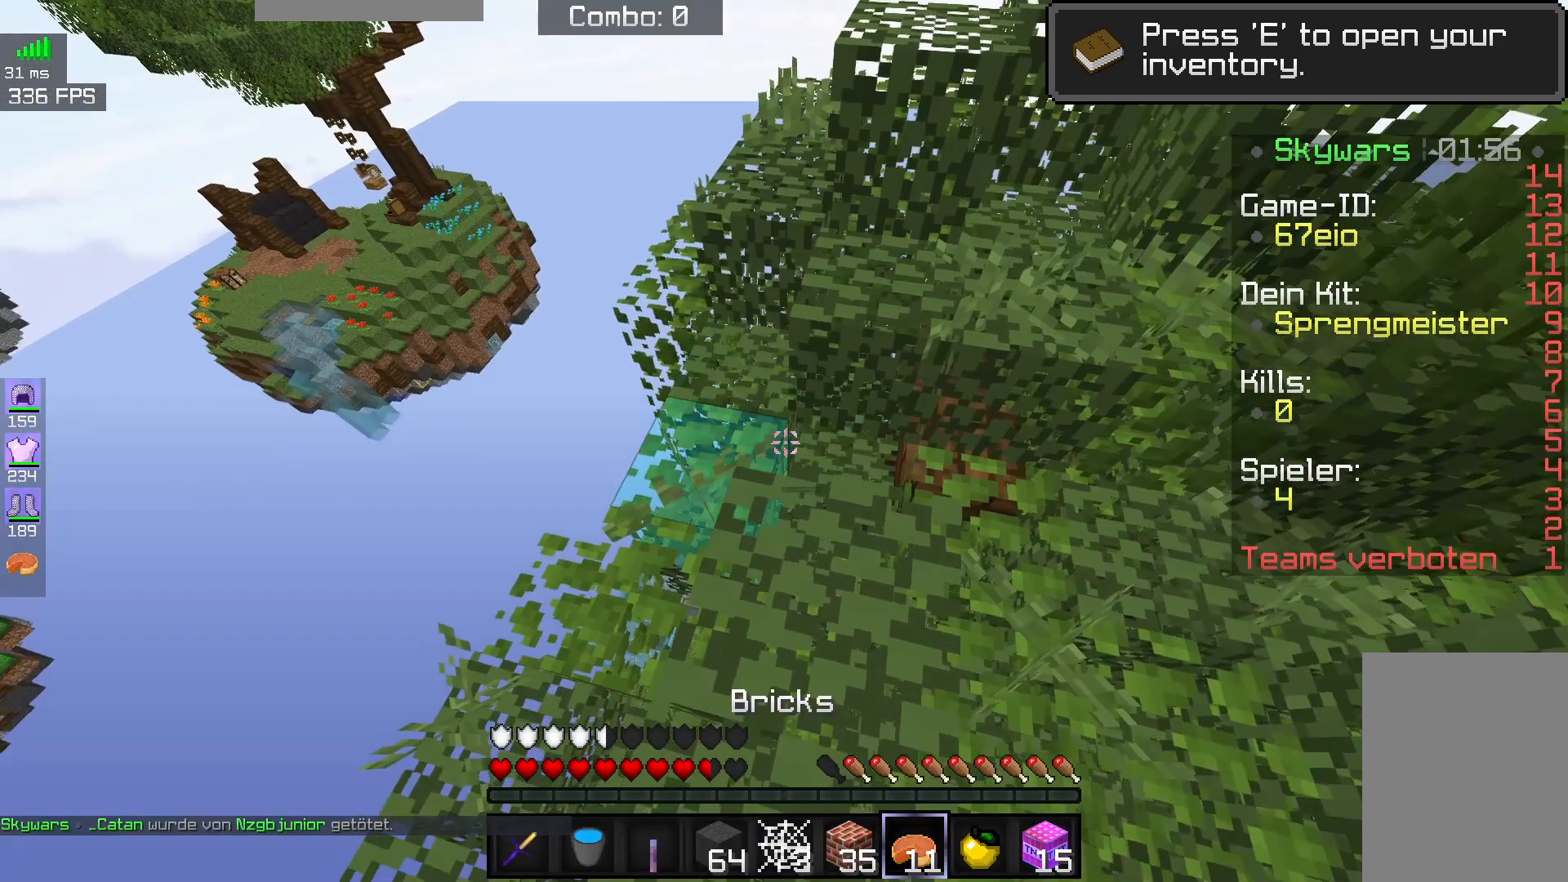
{"keys": ["w"], "mouse": ["right"], "events": [[267, "mouse_right", "down"], [267, "w", "down"]]}
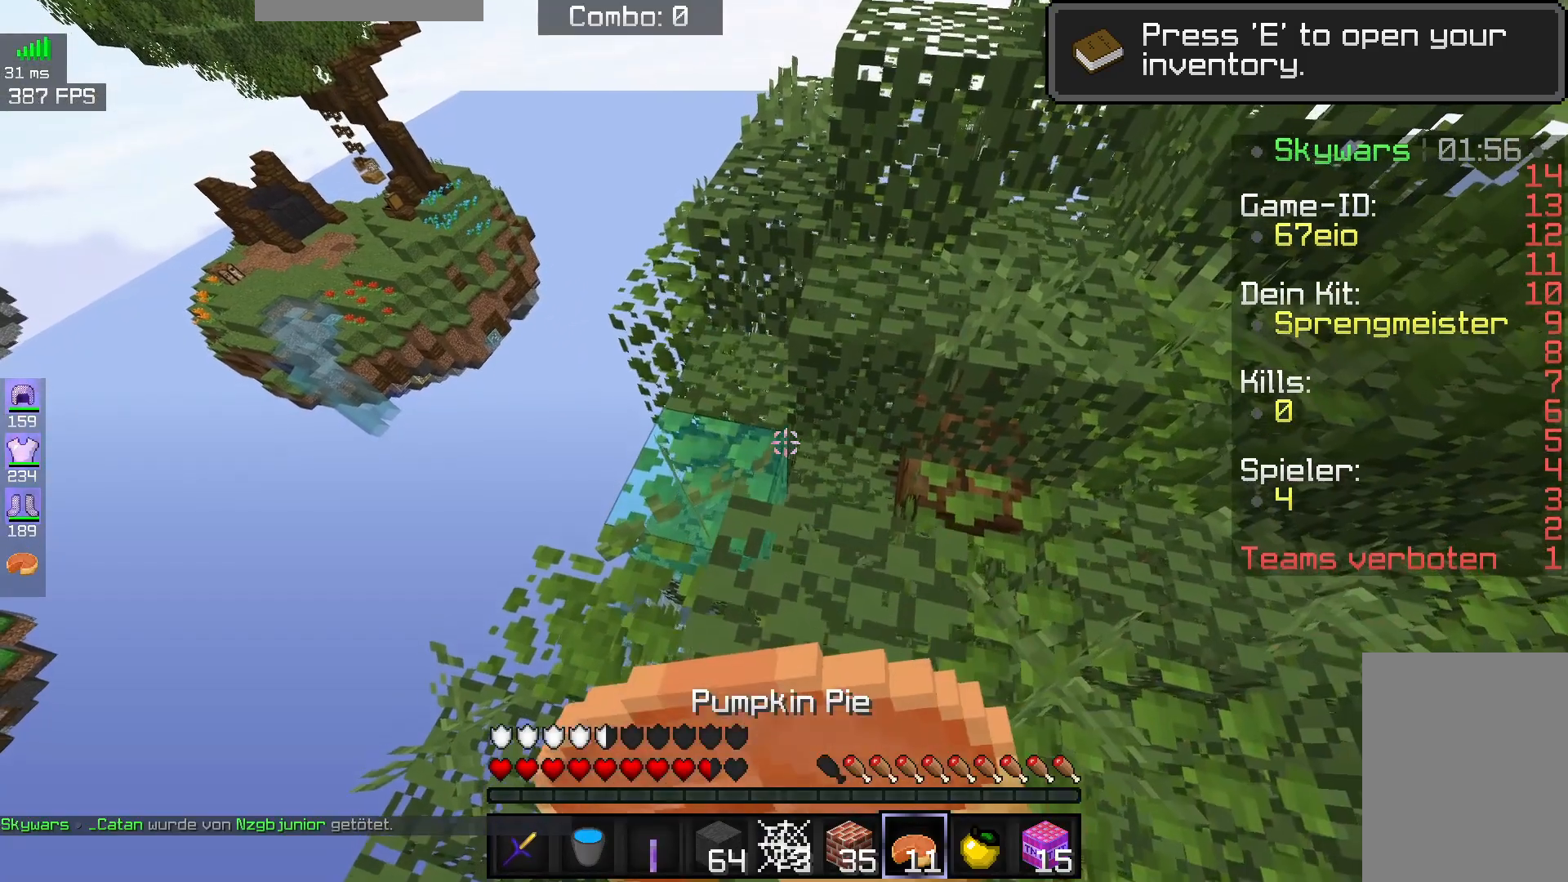
{"keys": [], "mouse": ["right"], "events": [[333, "w", "up"]]}
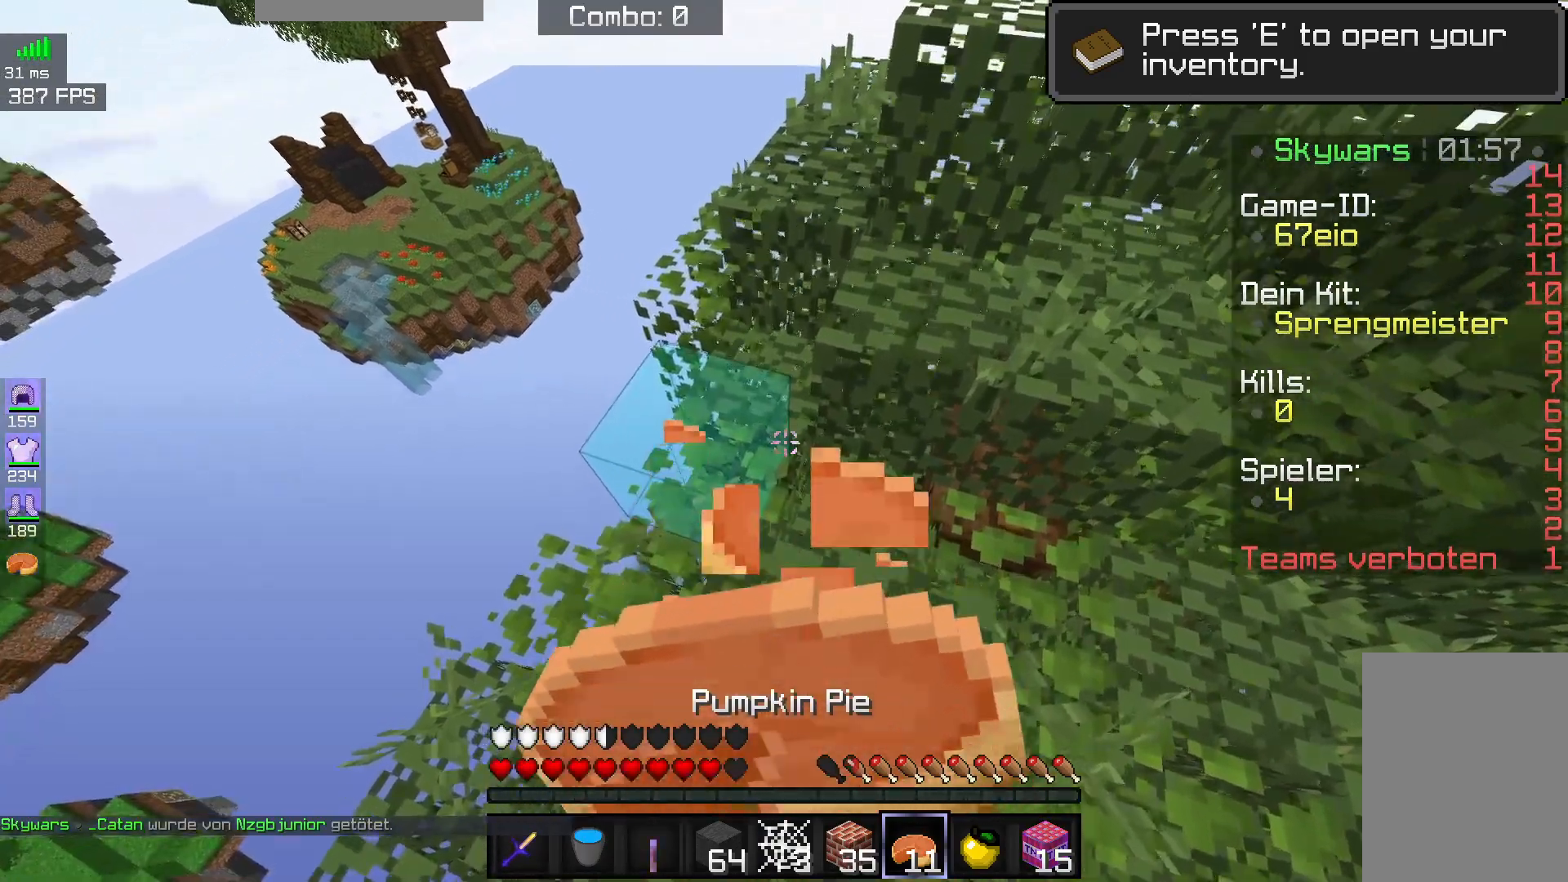
{"keys": [], "mouse": ["right"], "events": []}
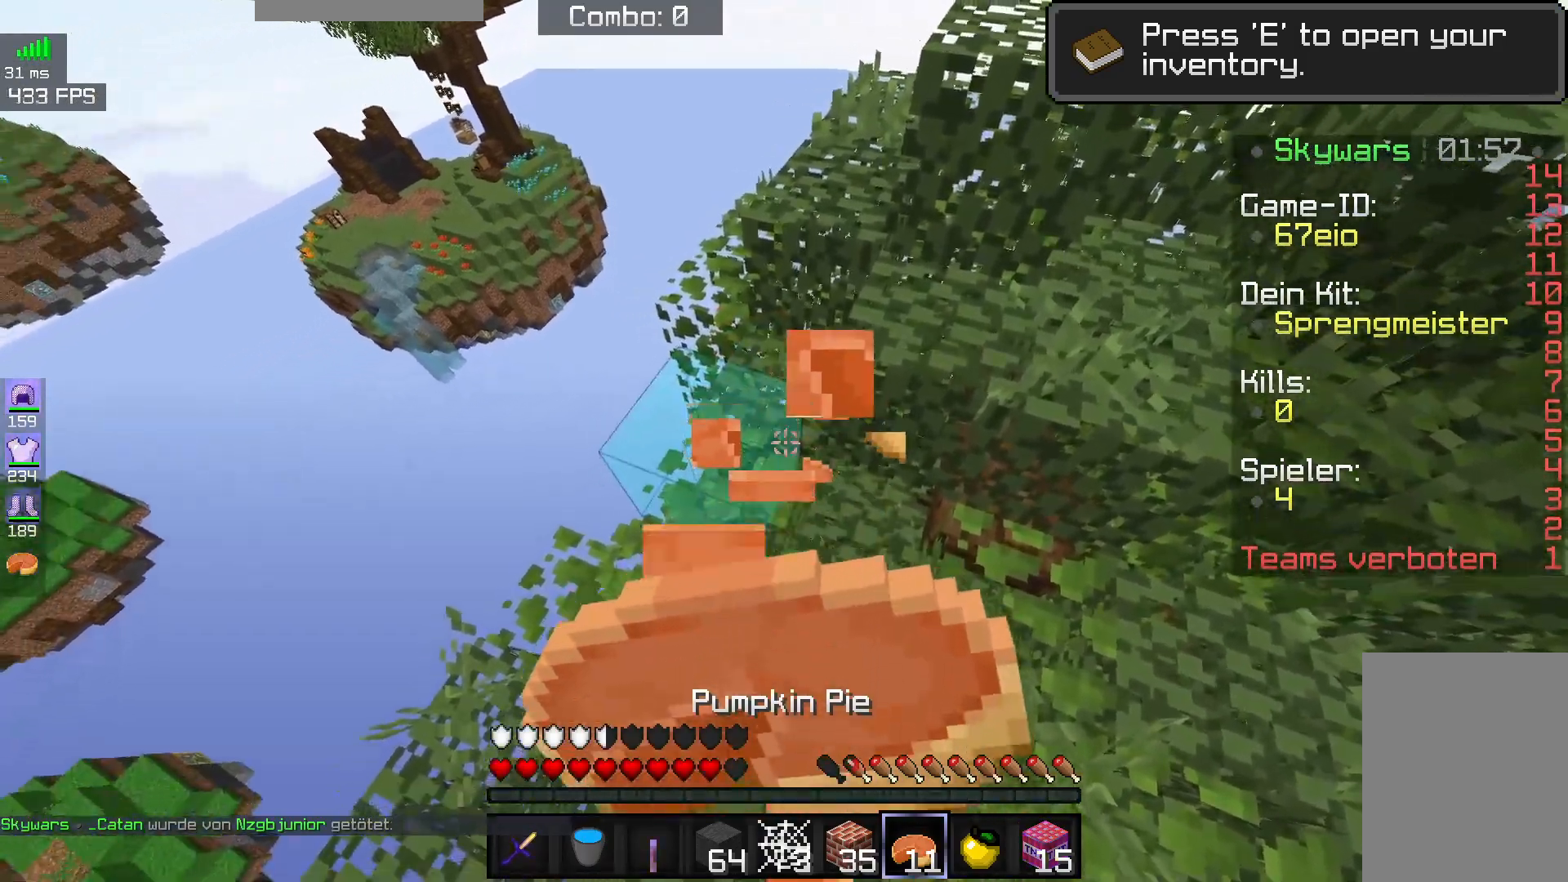
{"keys": ["w"], "mouse": ["right"], "events": [[467, "w", "down"]]}
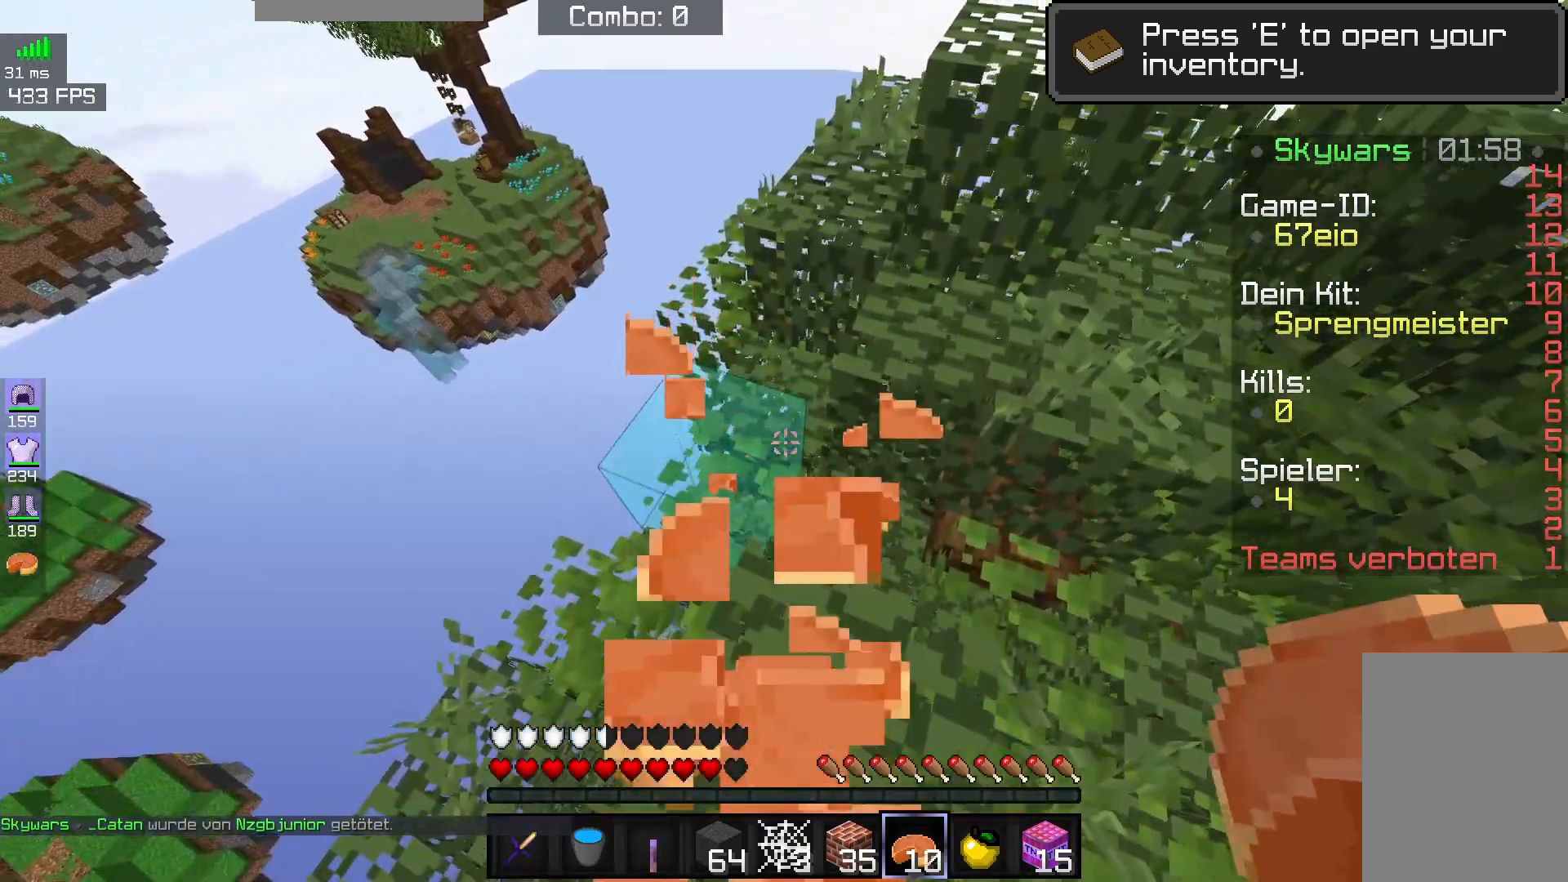
{"keys": ["w"], "mouse": [], "events": [[117, "space", "down"], [183, "mouse_right", "up"], [283, "space", "up"]]}
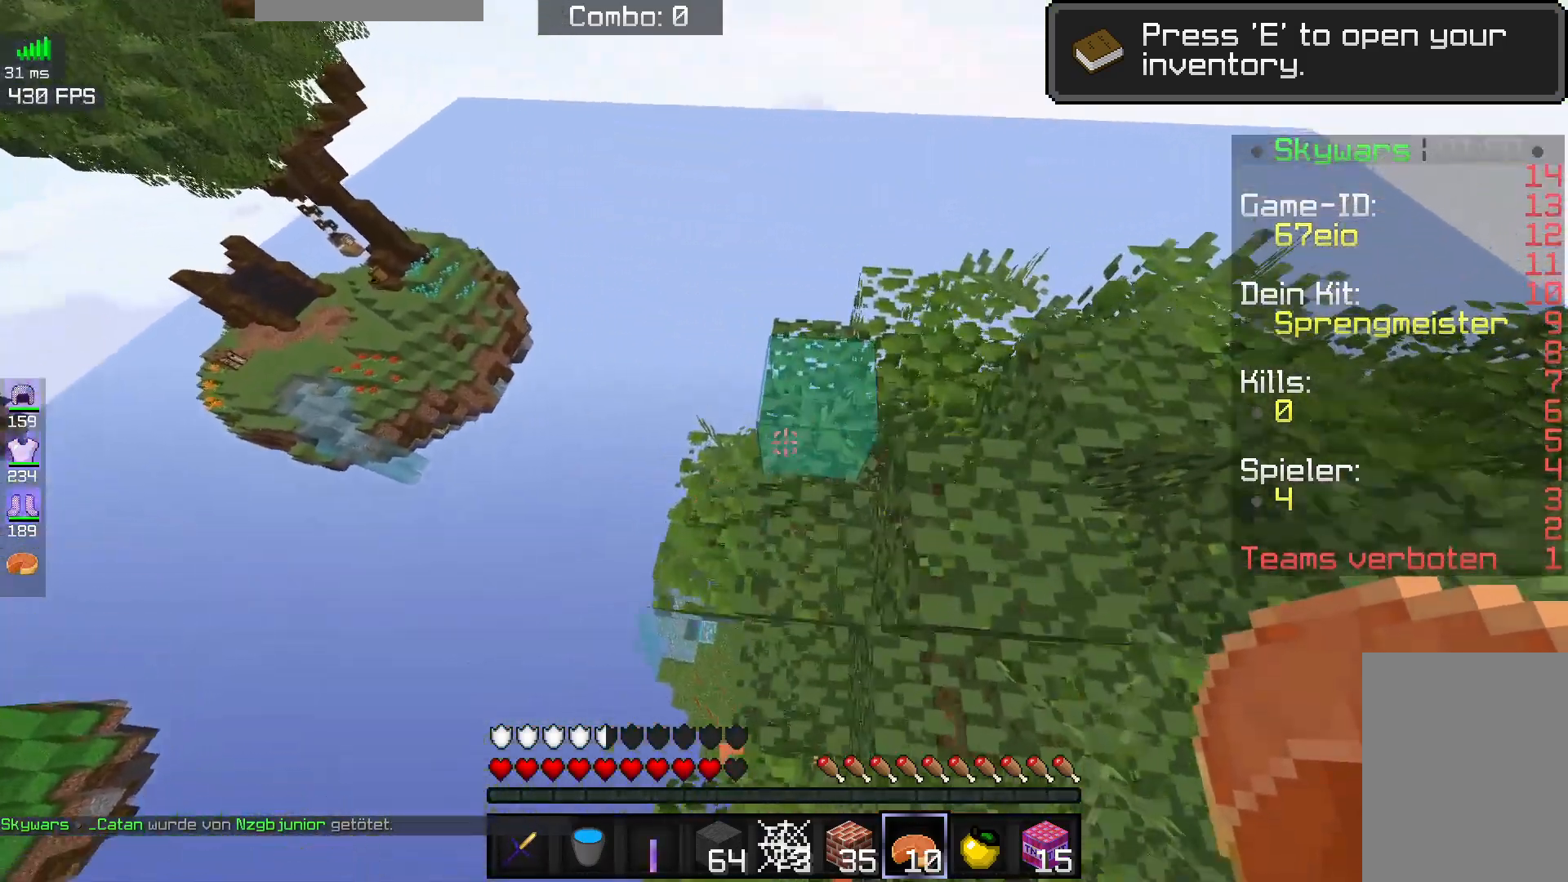
{"keys": ["a"], "mouse": [], "events": [[167, "a", "down"], [433, "w", "up"]]}
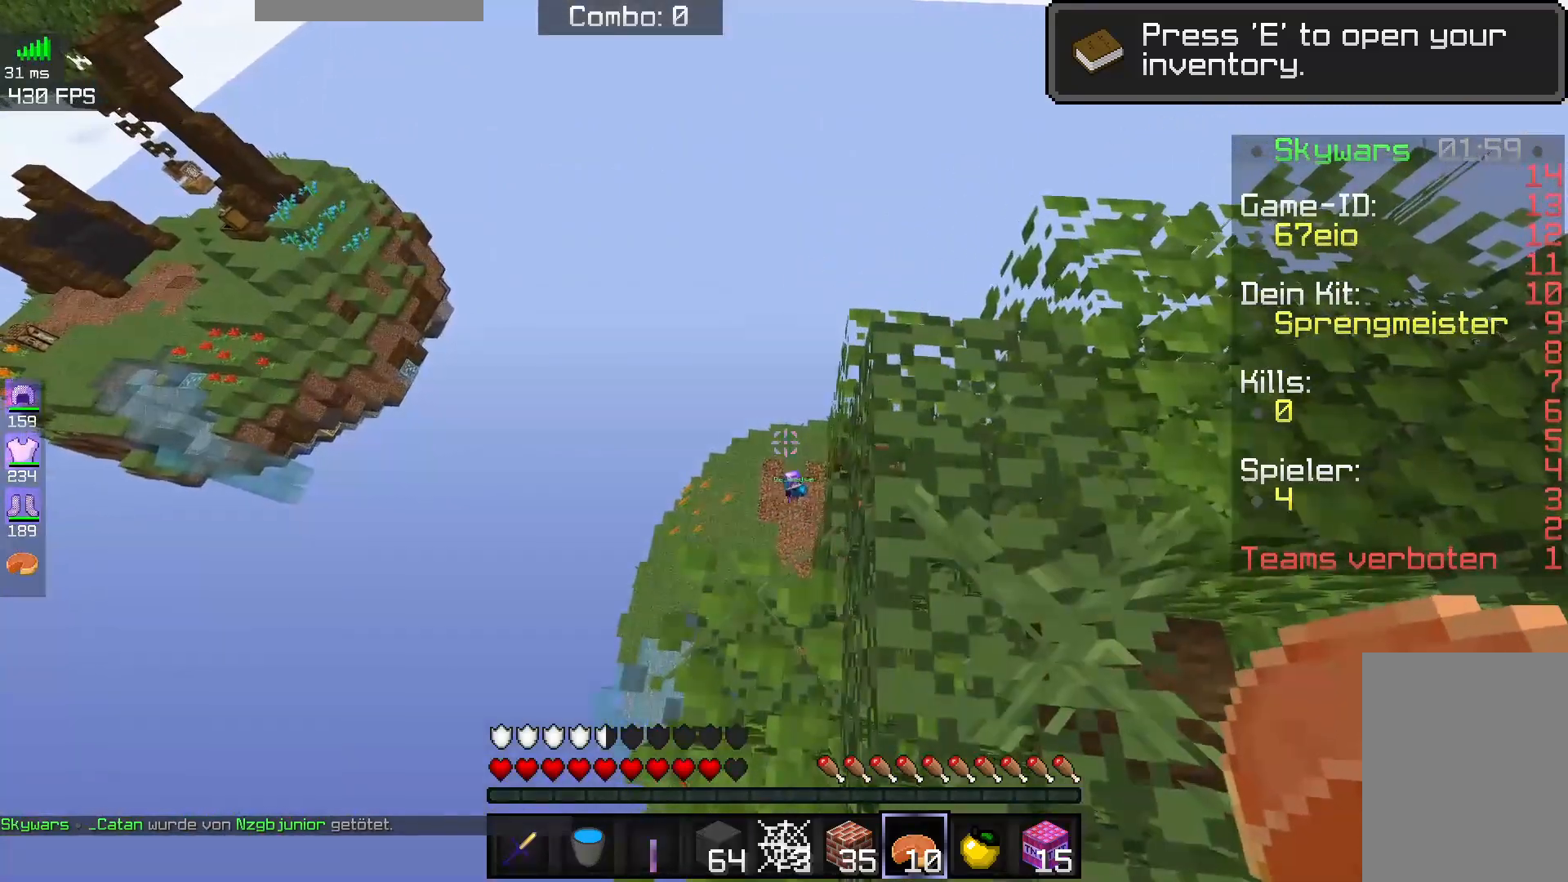
{"keys": [], "mouse": [], "events": [[217, "a", "up"]]}
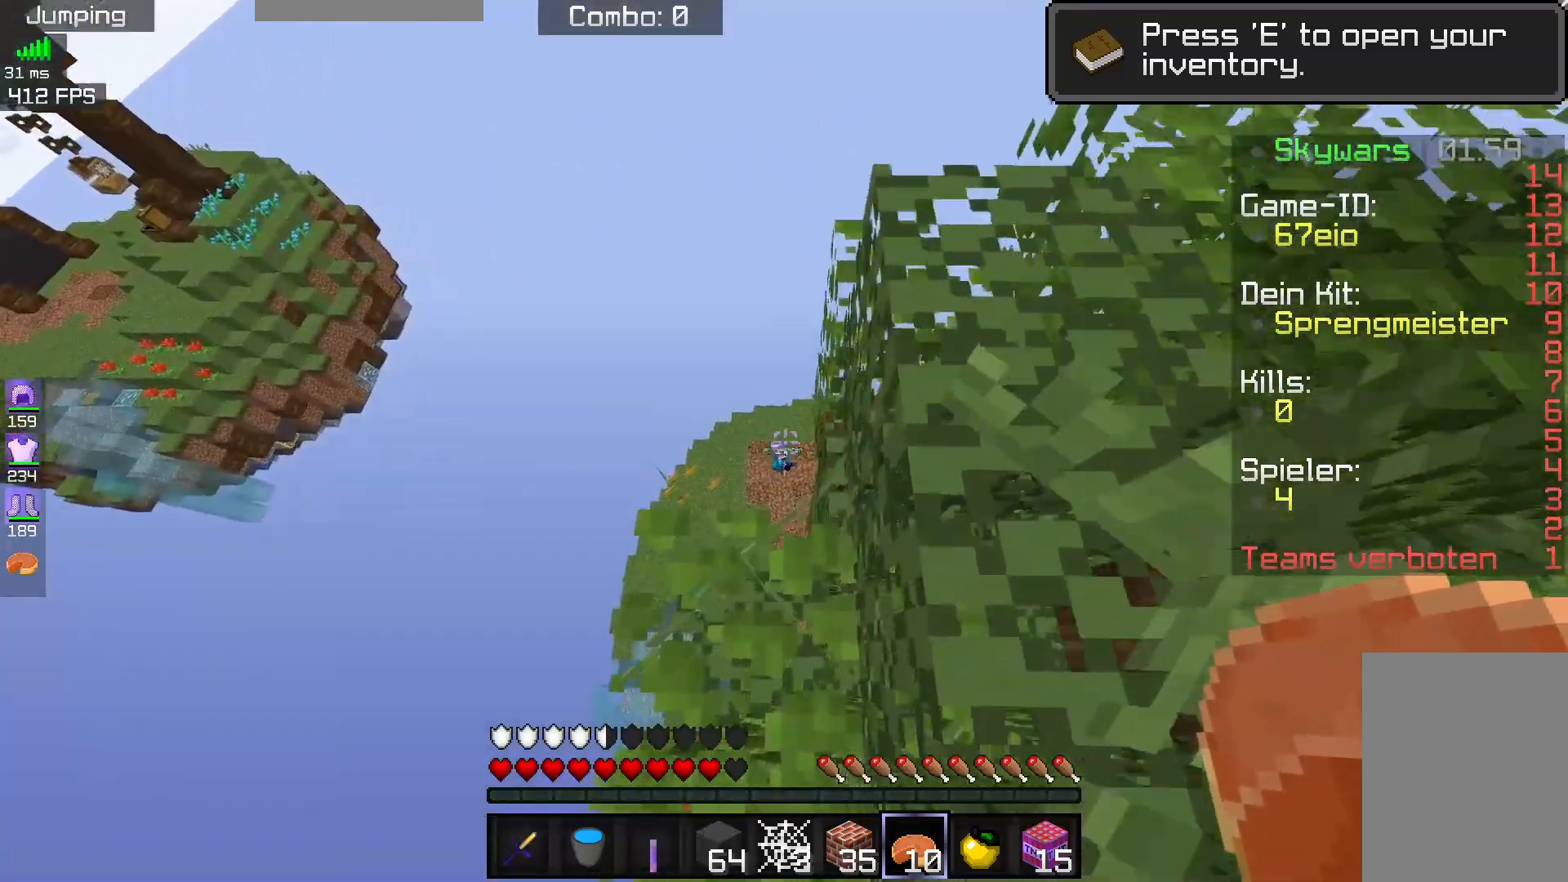
{"keys": ["a", "w"], "mouse": [], "events": [[217, "a", "down"], [267, "w", "down"]]}
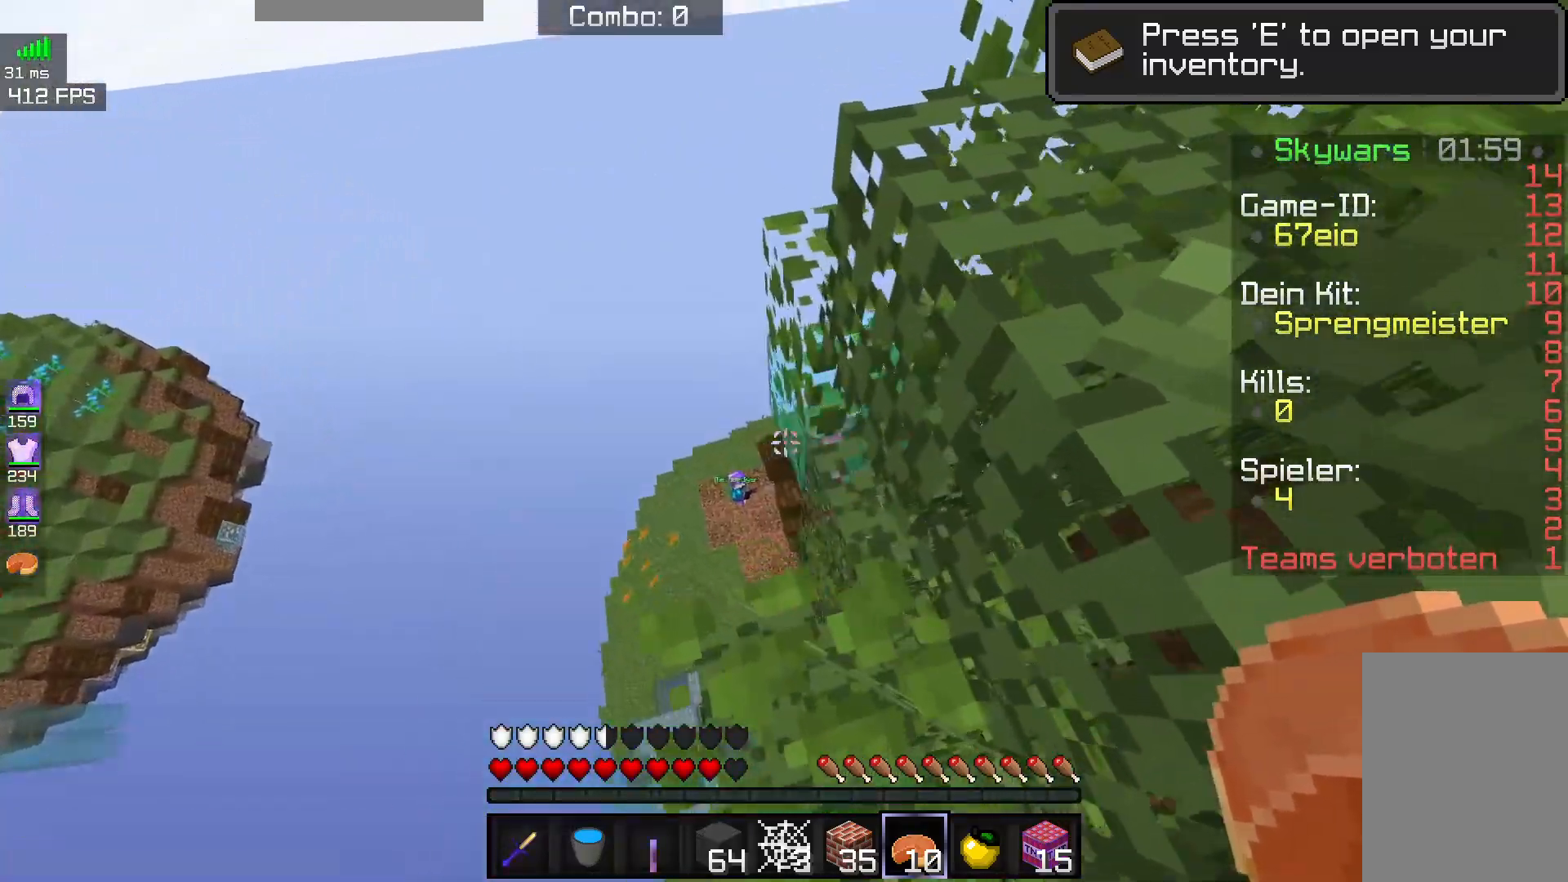
{"keys": ["w"], "mouse": [], "events": [[33, "a", "up"], [33, "w", "up"], [117, "d", "down"], [217, "space", "down"], [217, "w", "down"], [467, "space", "up"], [483, "d", "up"]]}
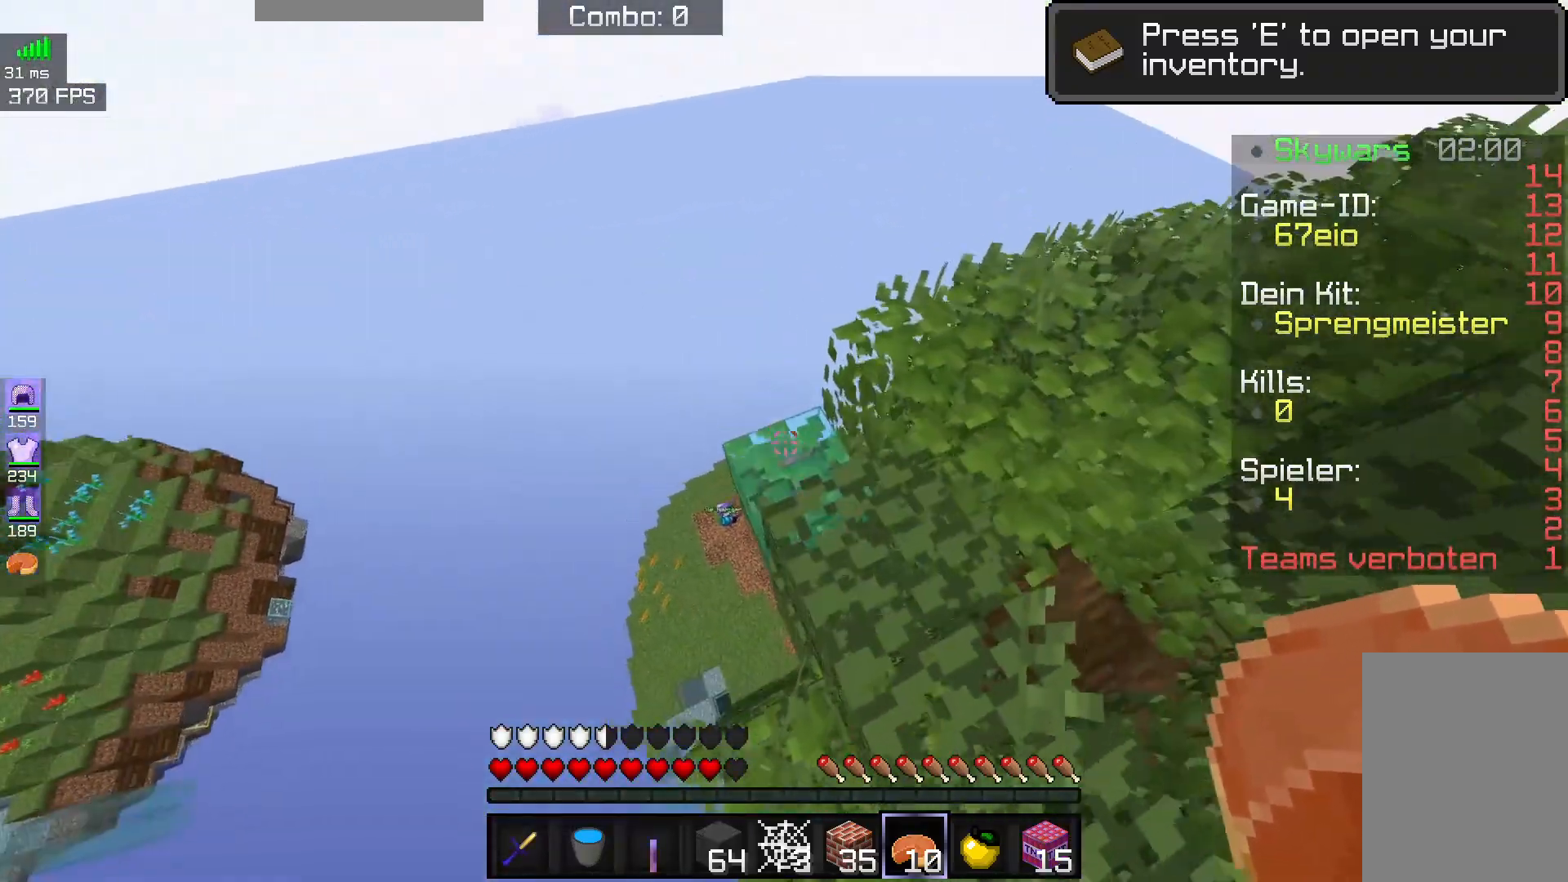
{"keys": ["w"], "mouse": [], "events": []}
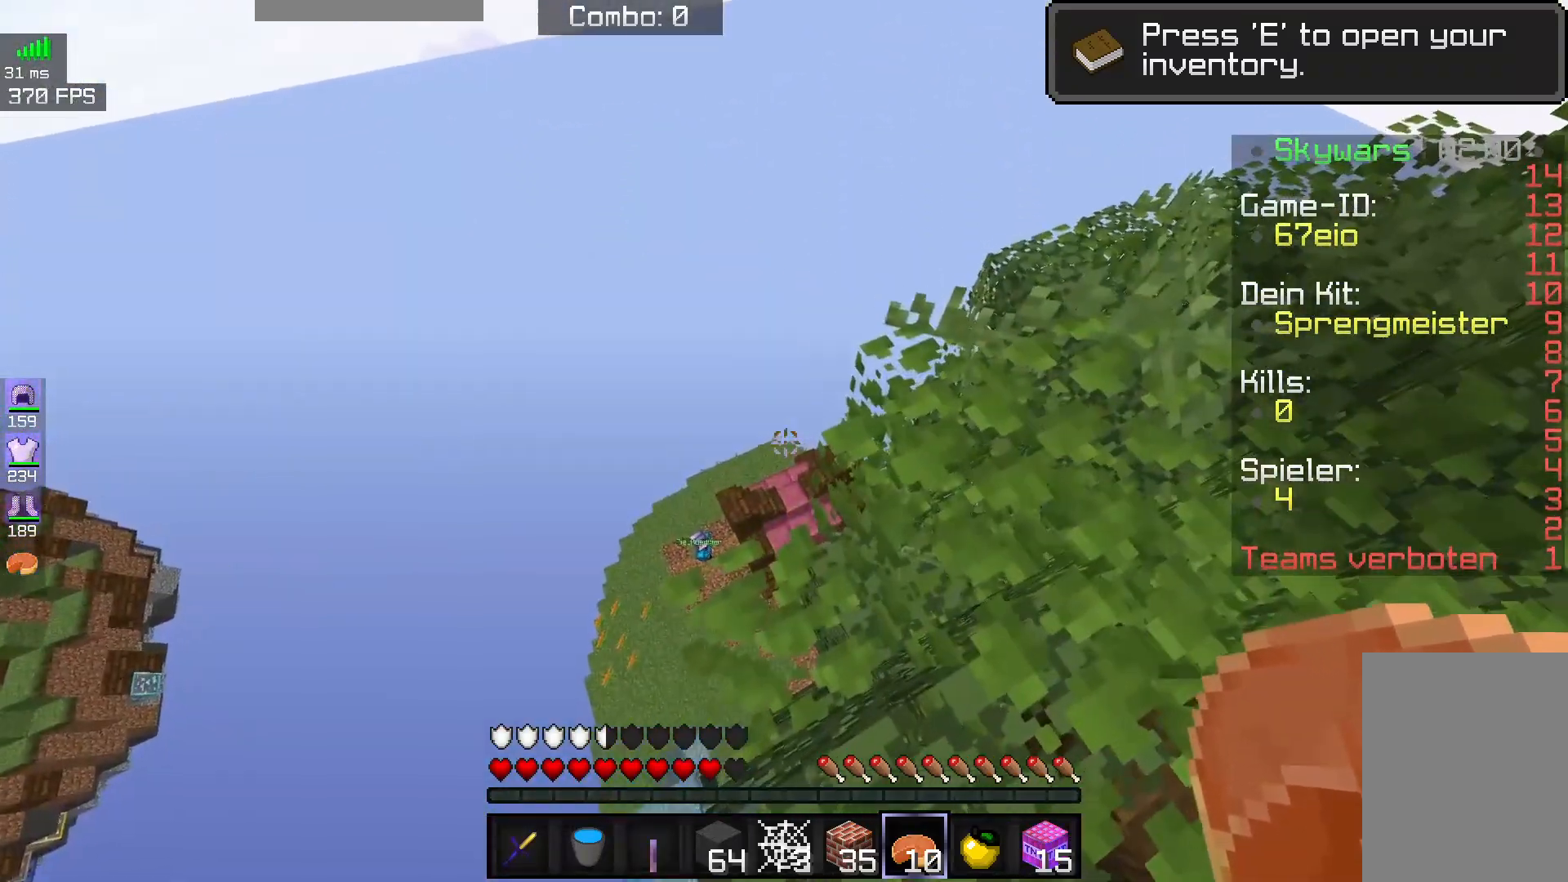
{"keys": ["w"], "mouse": [], "events": [[117, "w", "up"], [367, "w", "down"]]}
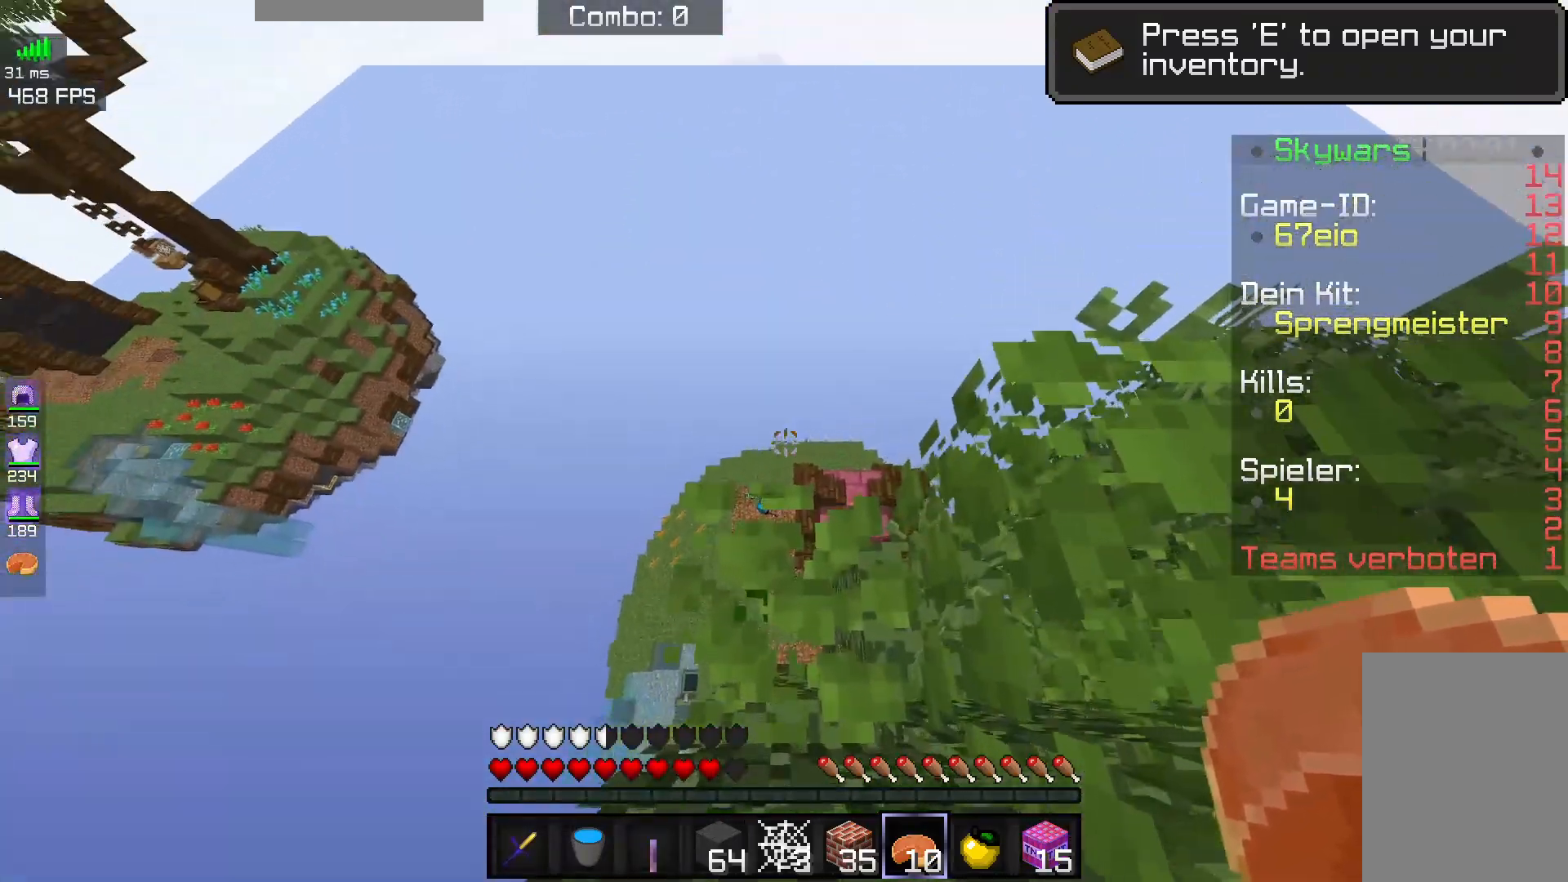
{"keys": ["a"], "mouse": [], "events": [[33, "w", "up"], [317, "a", "down"]]}
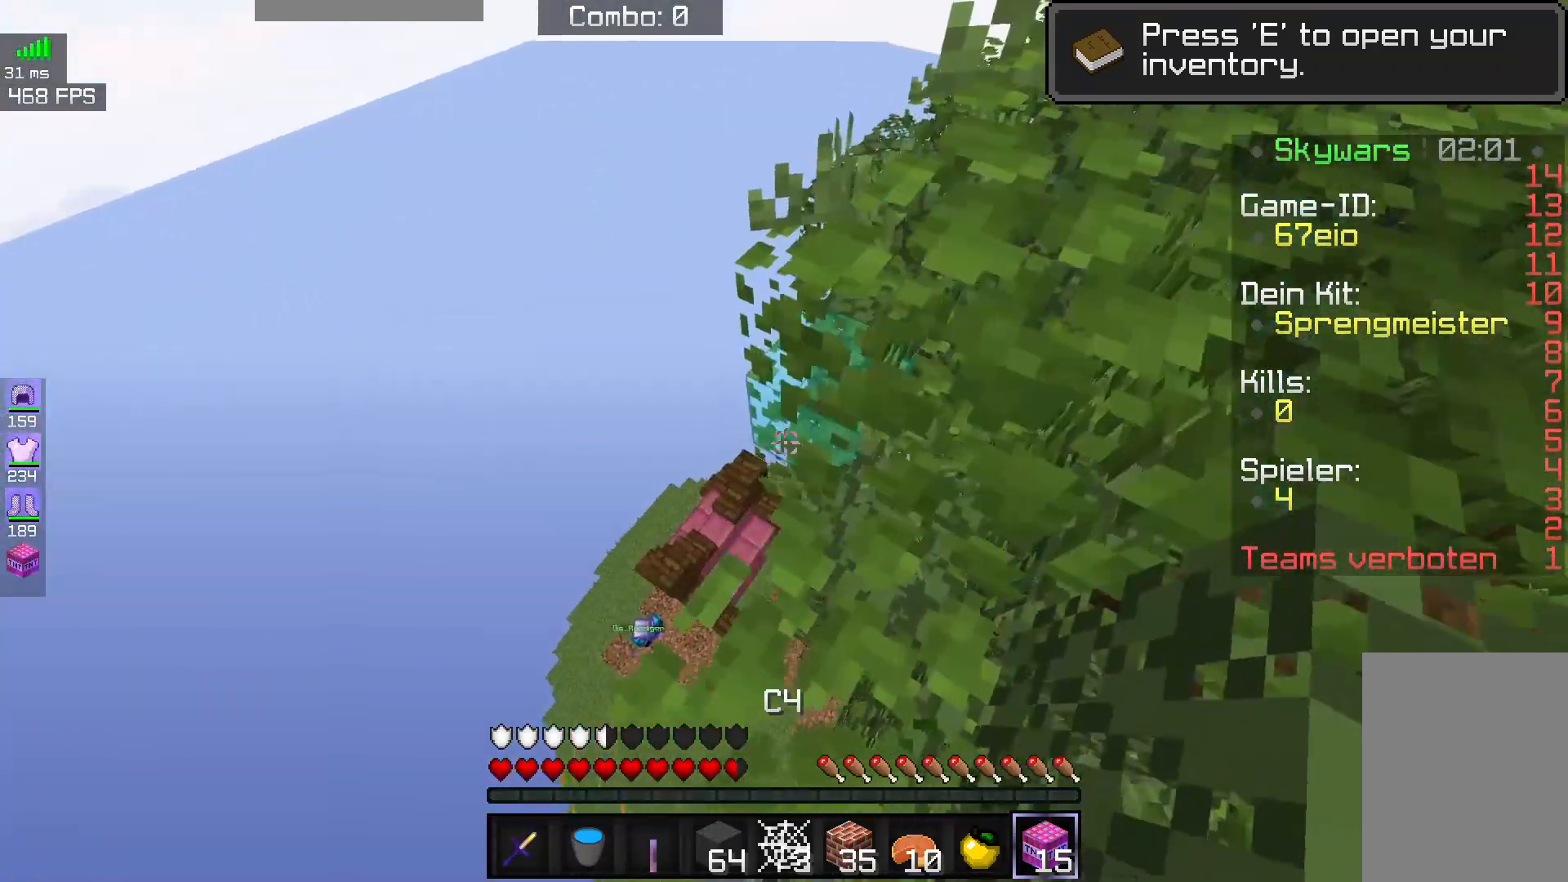
{"keys": ["a"], "mouse": [], "events": []}
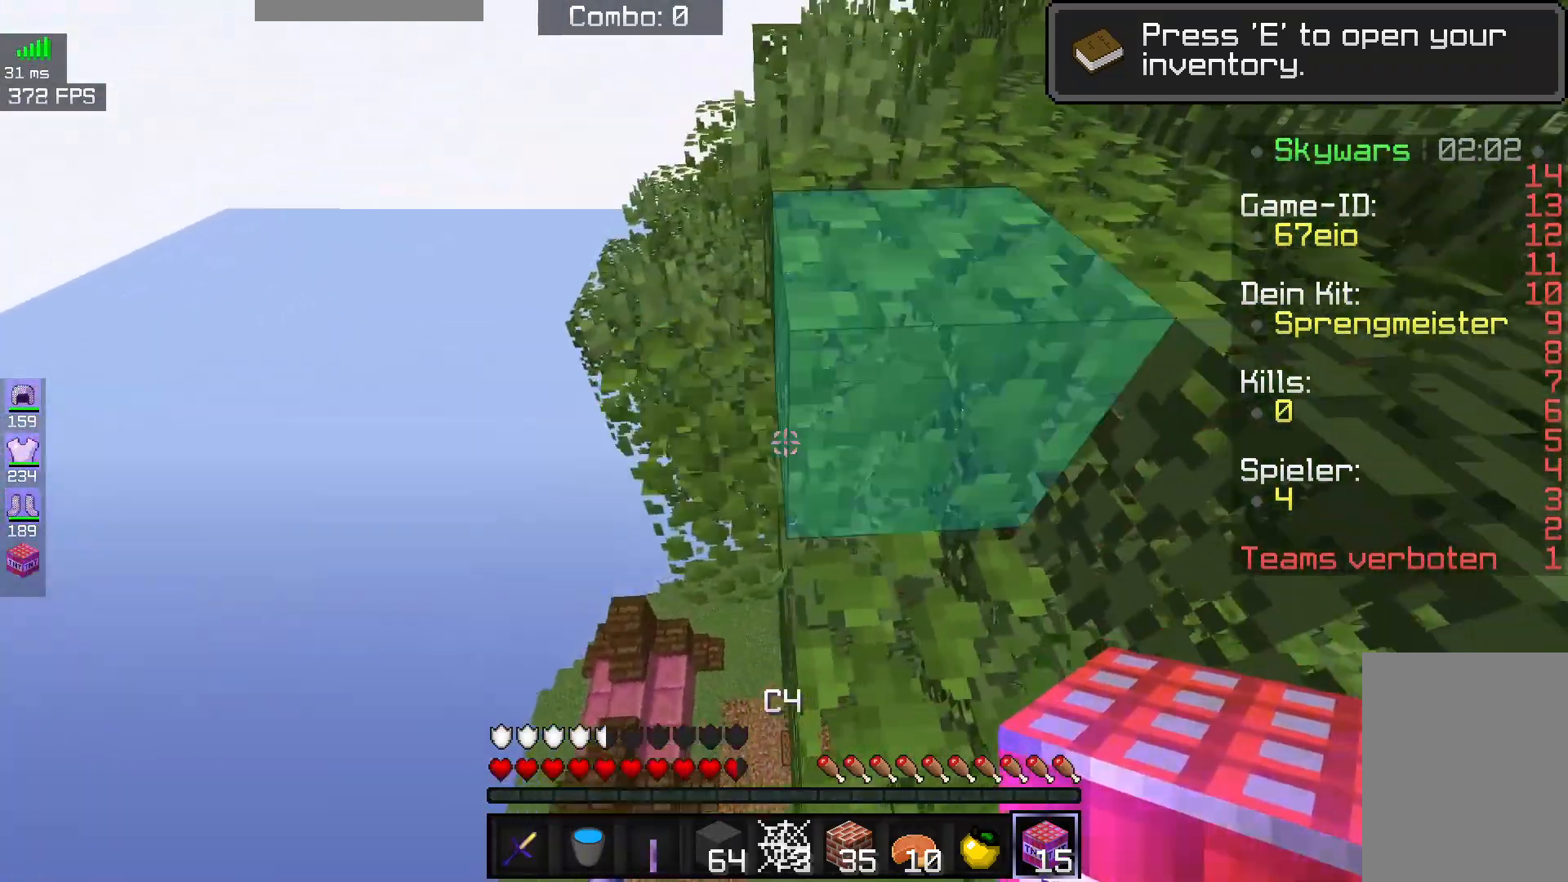
{"keys": ["a", "w"], "mouse": [], "events": [[317, "w", "down"]]}
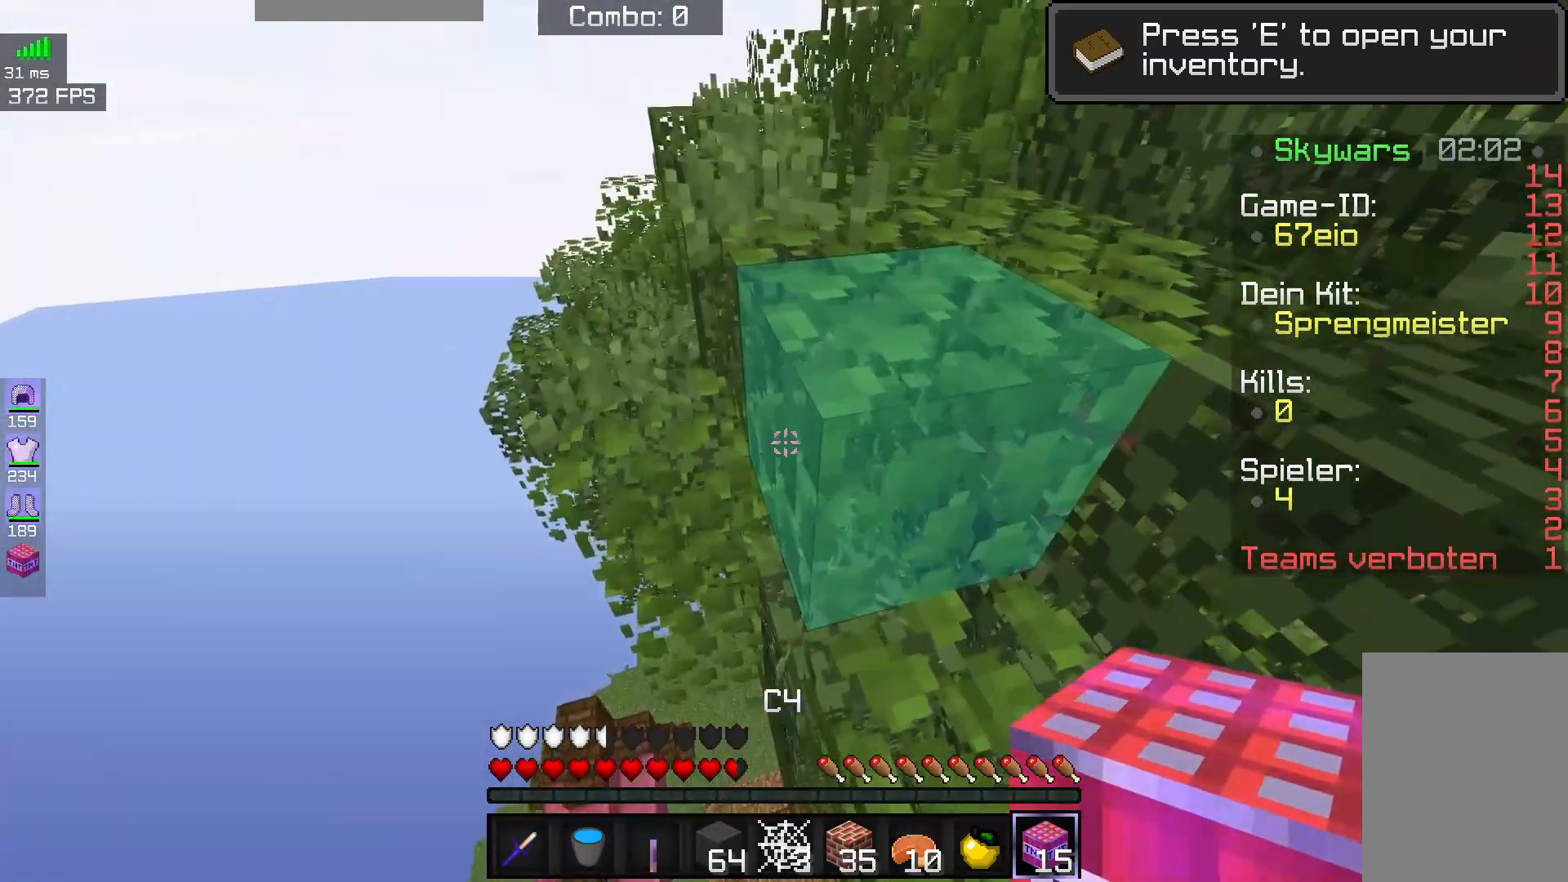
{"keys": ["d", "s"], "mouse": [], "events": [[83, "a", "up"], [83, "w", "up"], [133, "mouse_right", "down"], [233, "mouse_right", "up"], [317, "s", "down"], [367, "d", "down"]]}